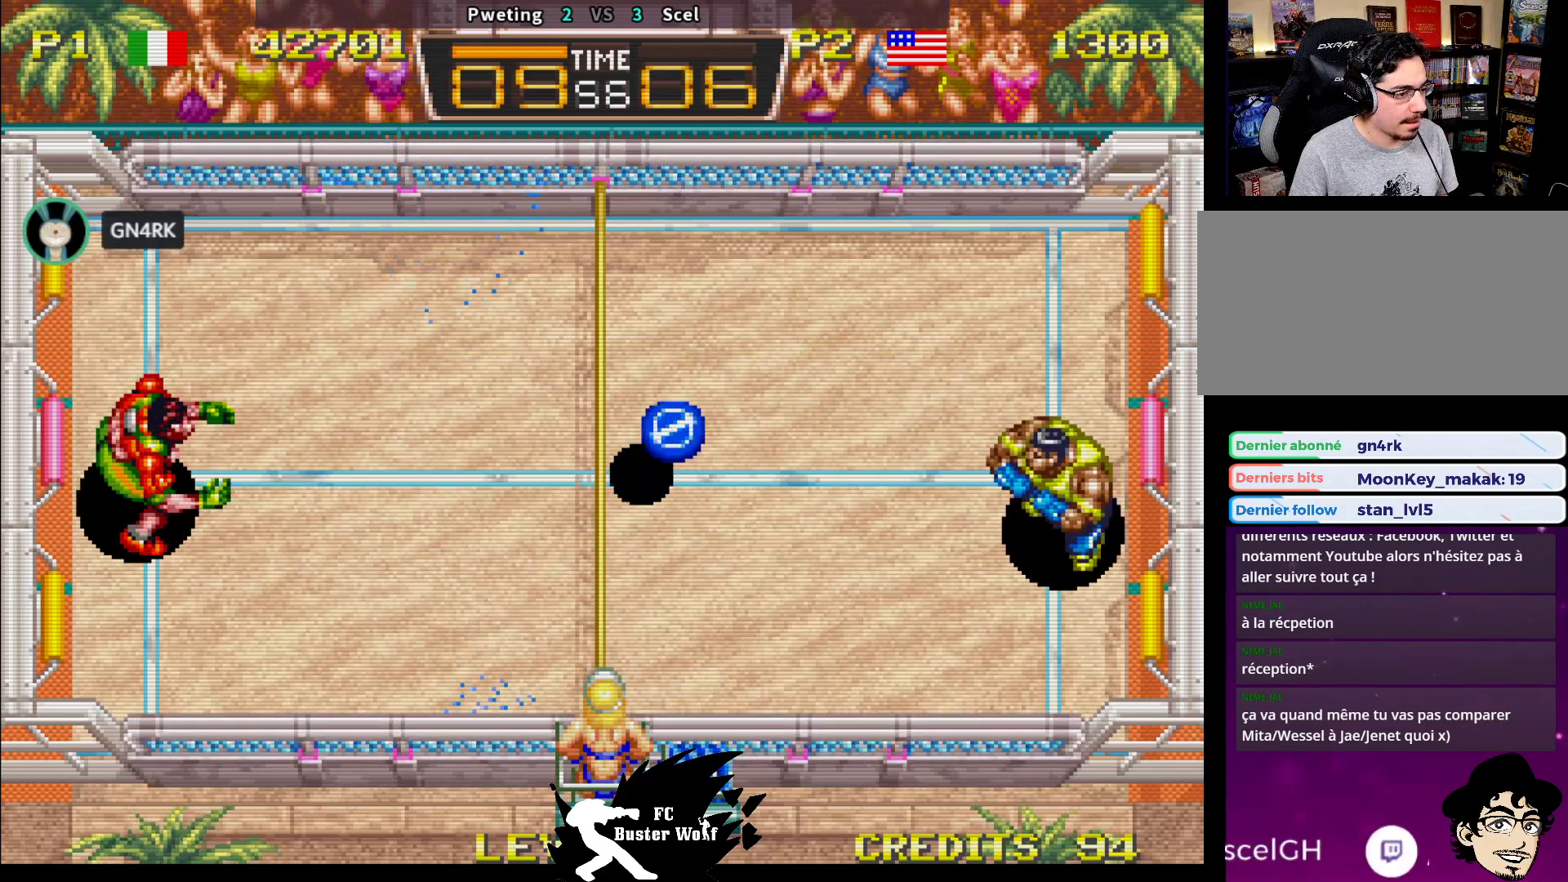
Gameplay with a controller (arcade stick); each line is a JSON object with the inputs held at the frame after it. "events" lists button and stick changes between this image and that frame as [ms after this image, input, new state], when the widget could be followed in between. Not read: L3 R3.
{"buttons": [], "left_stick": "center", "events": []}
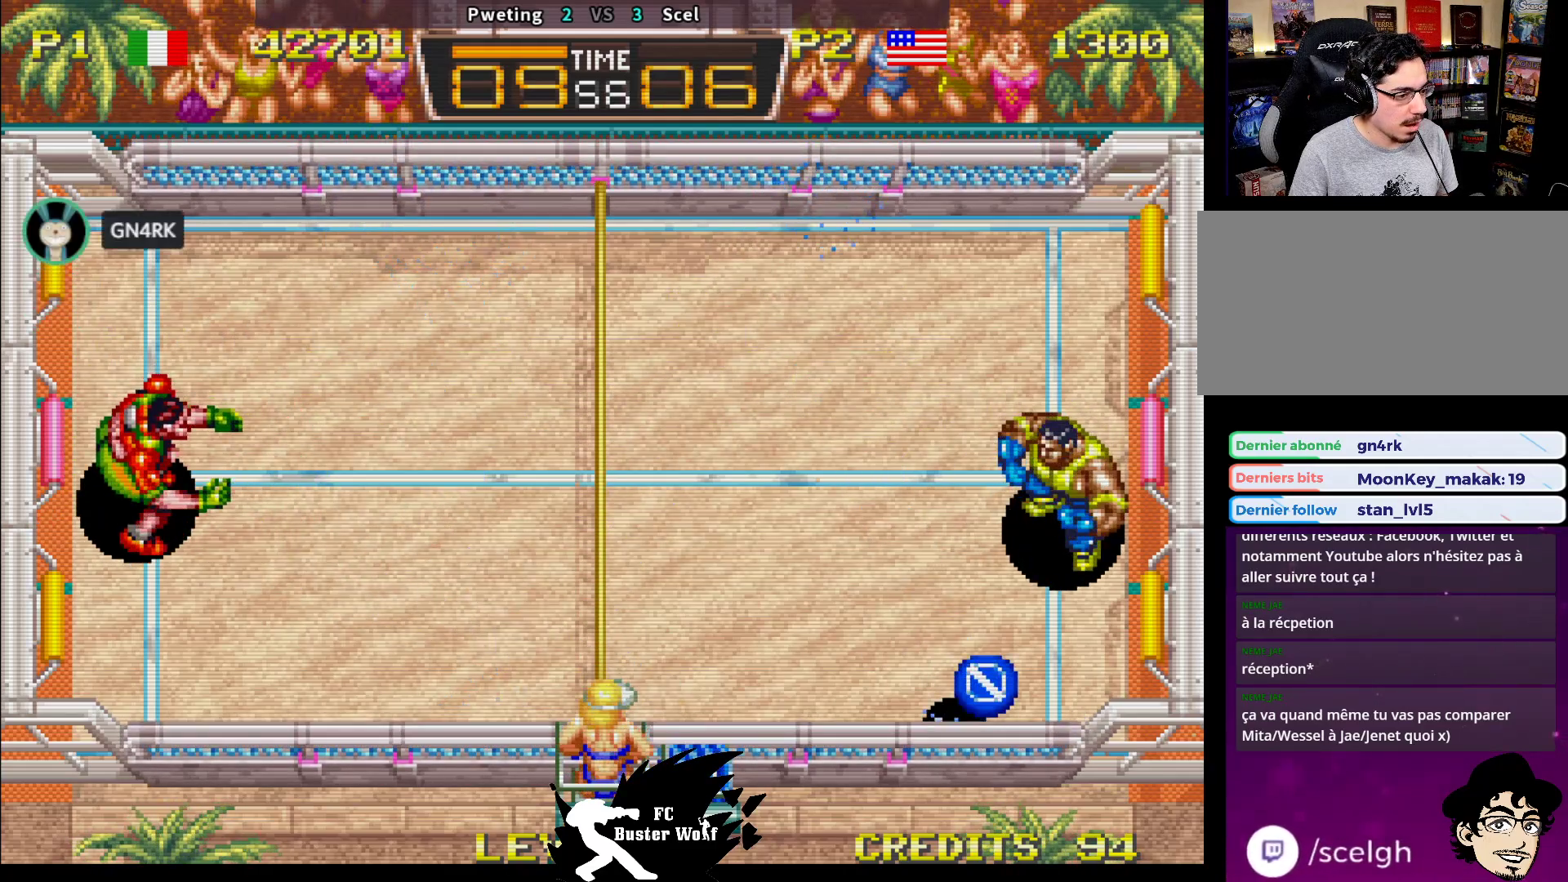
{"buttons": [], "left_stick": "down-left", "events": [[17, "SQUARE", "down"], [117, "SQUARE", "up"], [200, "left_stick", "left"], [433, "left_stick", "down-left"]]}
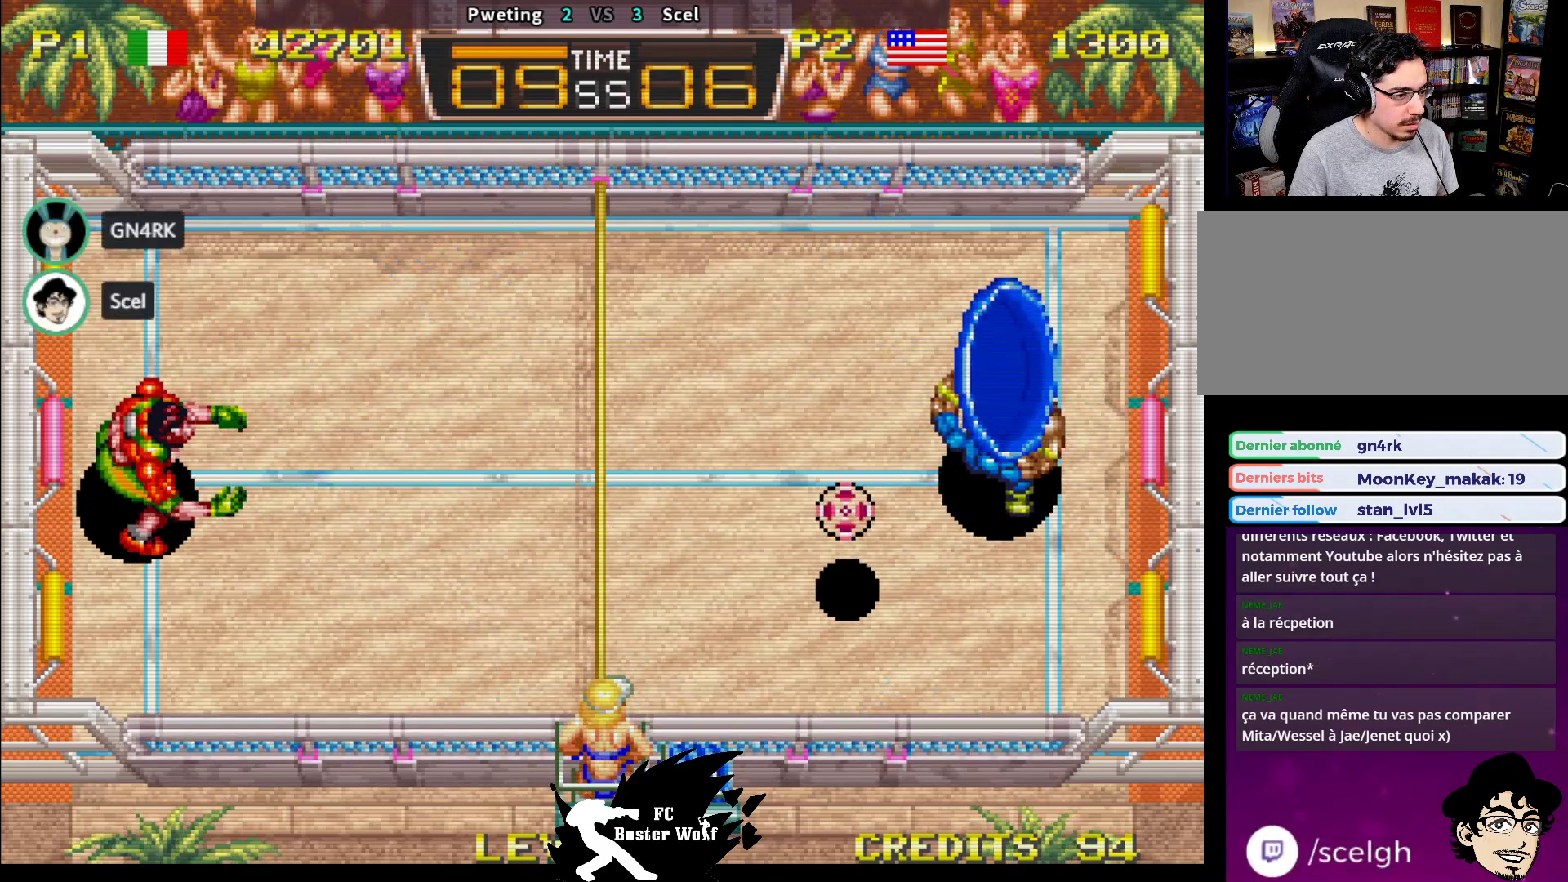
{"buttons": [], "left_stick": "left", "events": [[100, "left_stick", "left"]]}
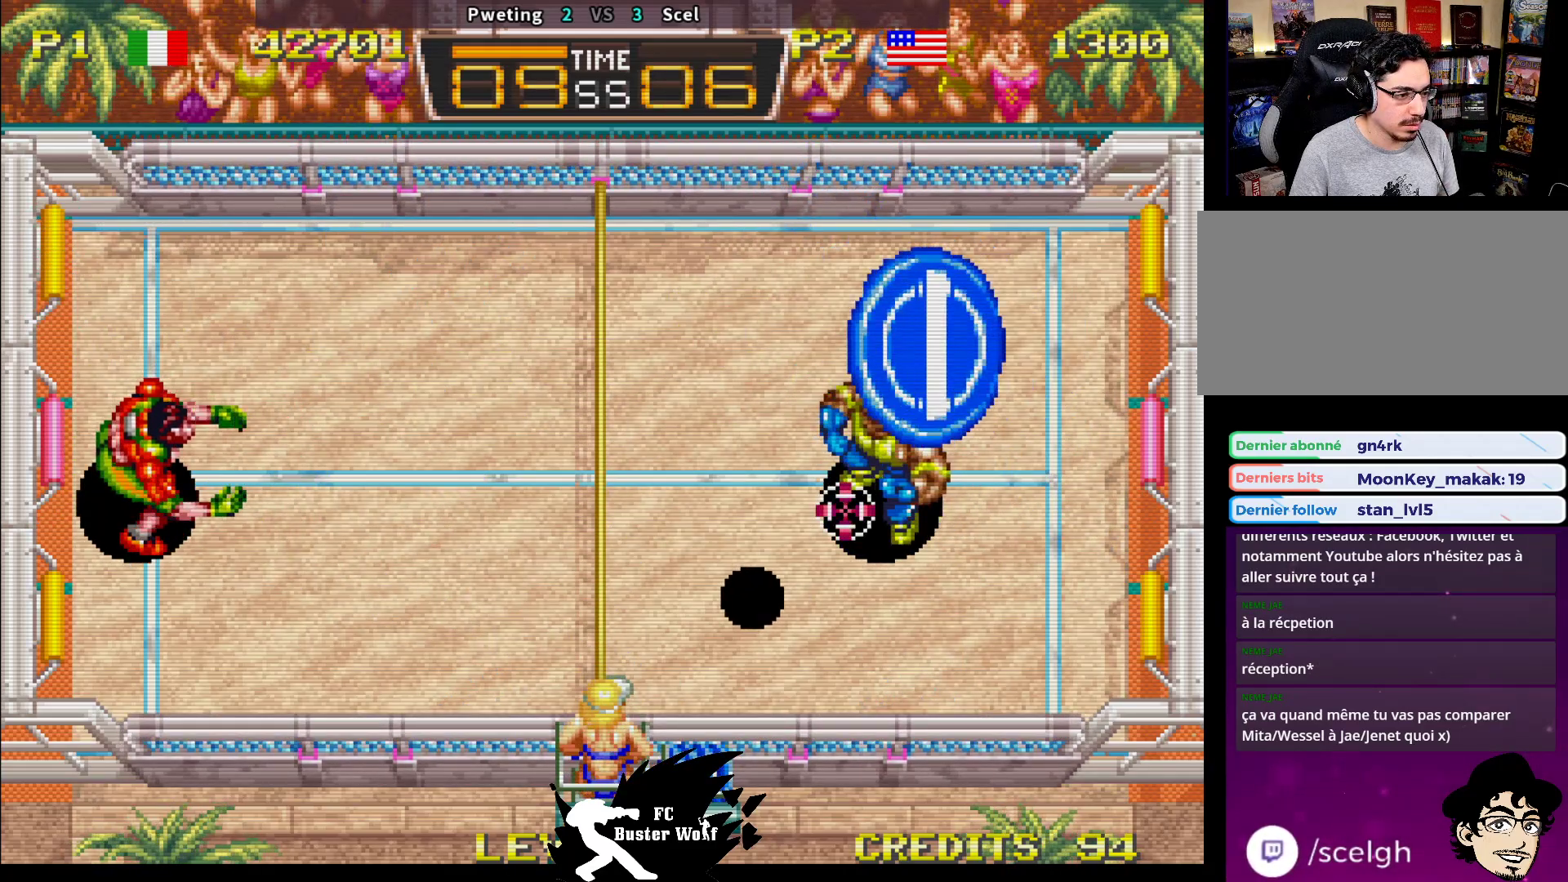
{"buttons": ["TRIANGLE"], "left_stick": "left", "events": [[483, "TRIANGLE", "down"]]}
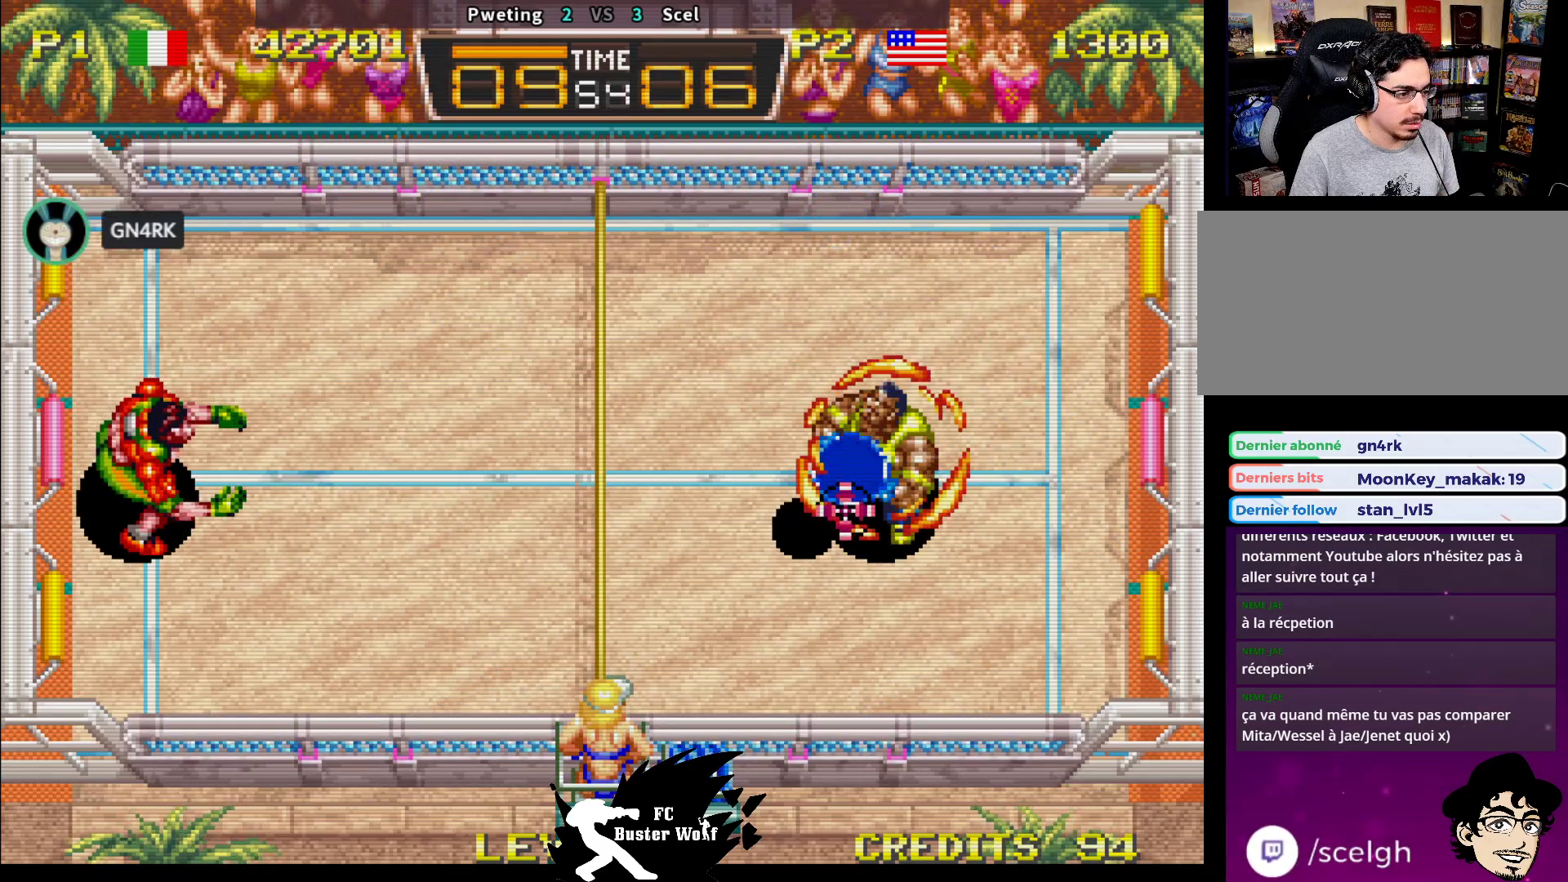
{"buttons": [], "left_stick": "right", "events": [[67, "TRIANGLE", "up"], [133, "TRIANGLE", "down"], [200, "TRIANGLE", "up"], [267, "TRIANGLE", "down"], [350, "TRIANGLE", "up"], [450, "left_stick", "right"]]}
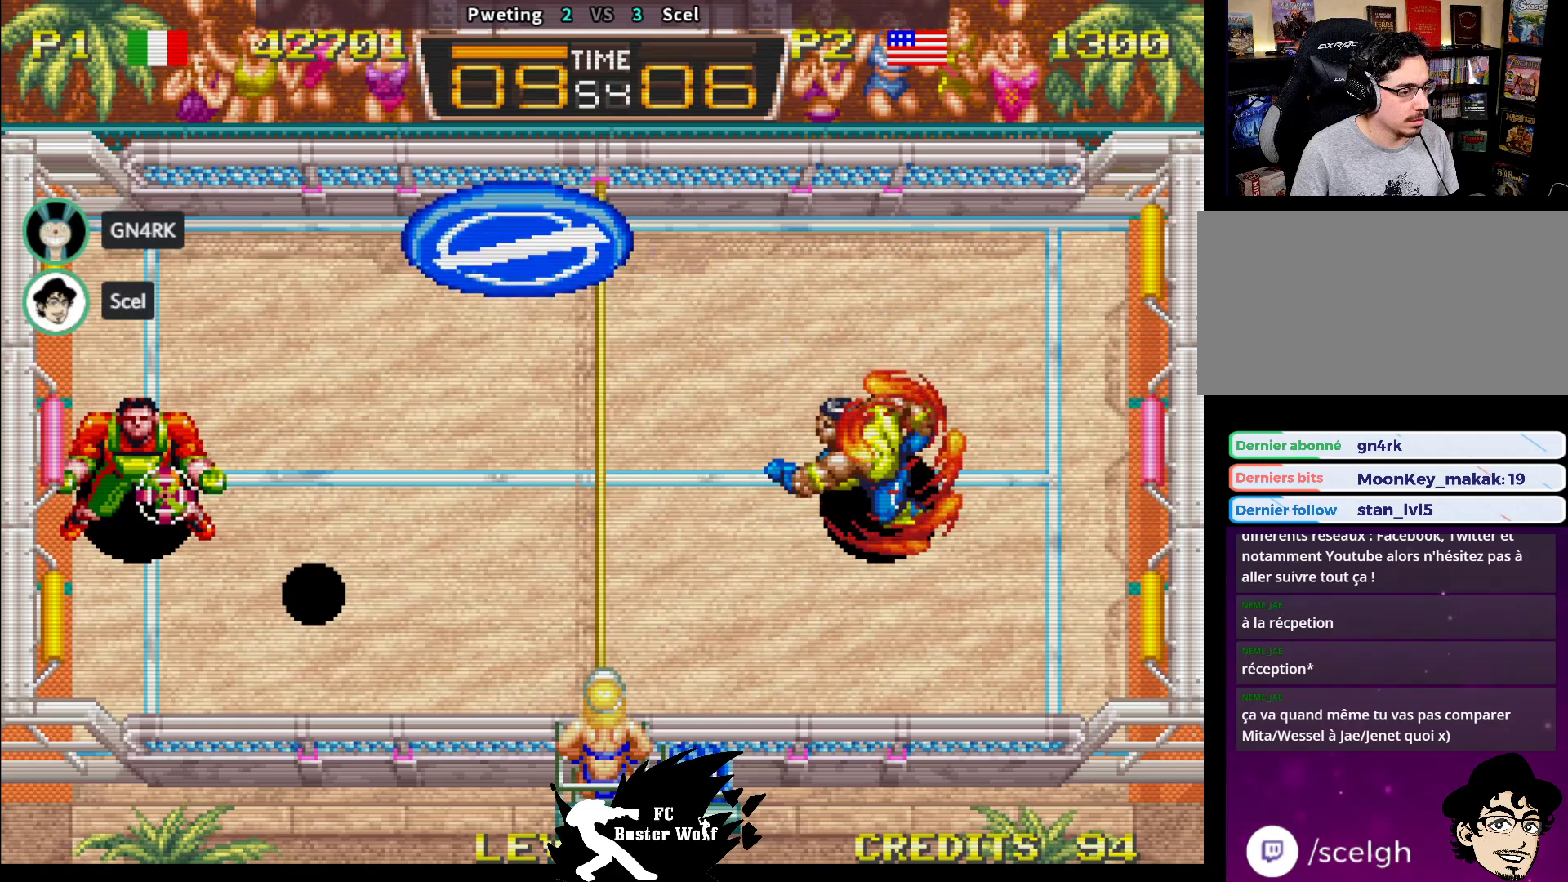
{"buttons": [], "left_stick": "left", "events": [[500, "left_stick", "left"]]}
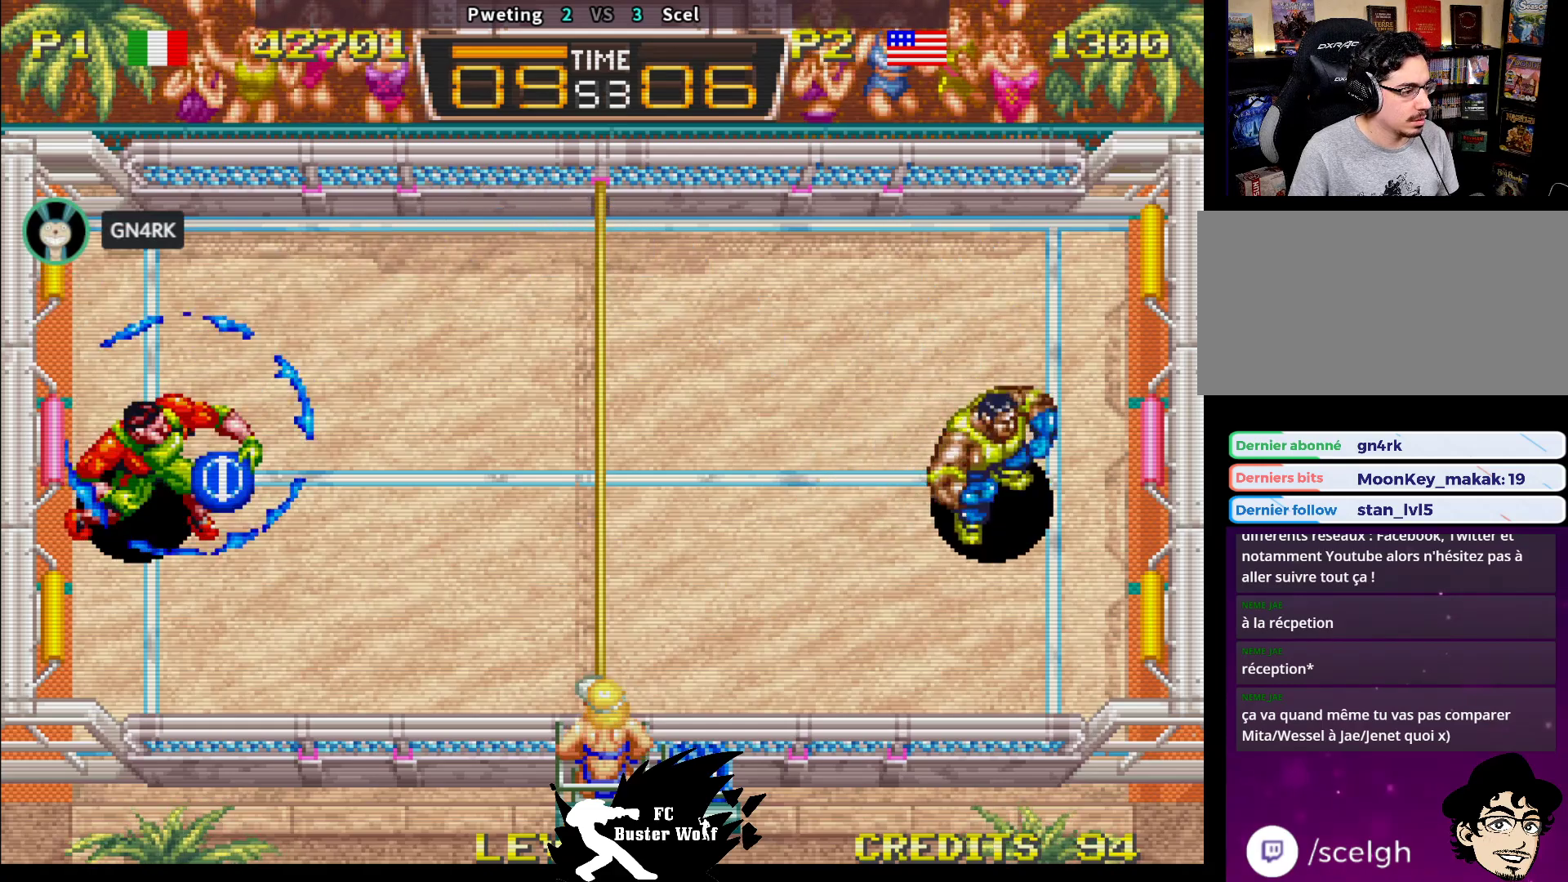
{"buttons": [], "left_stick": "down", "events": [[67, "left_stick", "center"], [350, "left_stick", "down"], [433, "SQUARE", "down"], [500, "SQUARE", "up"]]}
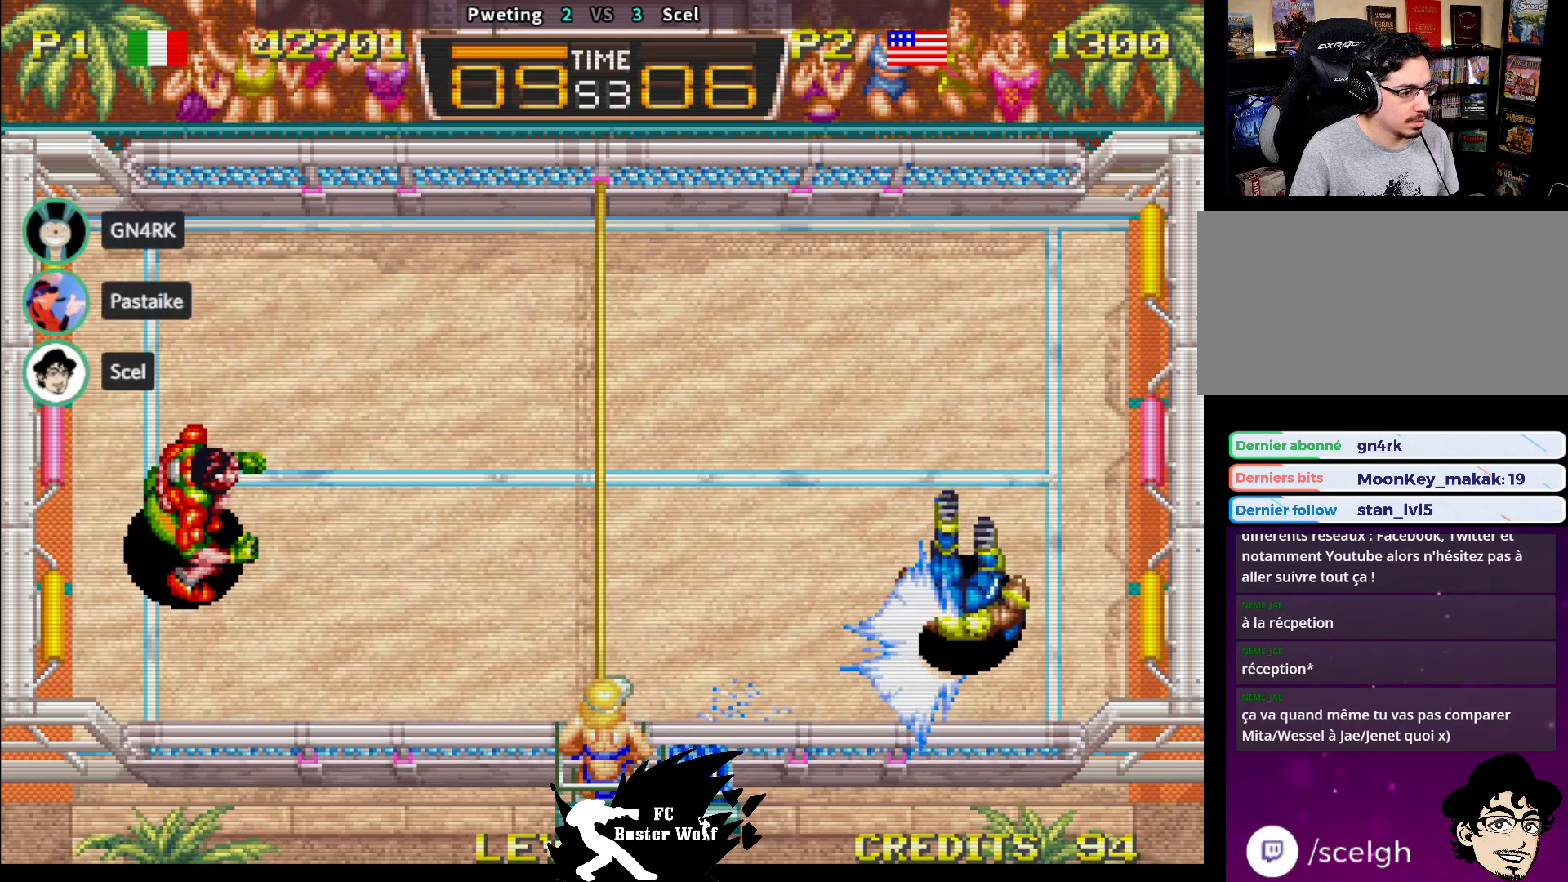
{"buttons": [], "left_stick": "center", "events": [[83, "SQUARE", "down"], [167, "SQUARE", "up"], [400, "left_stick", "center"]]}
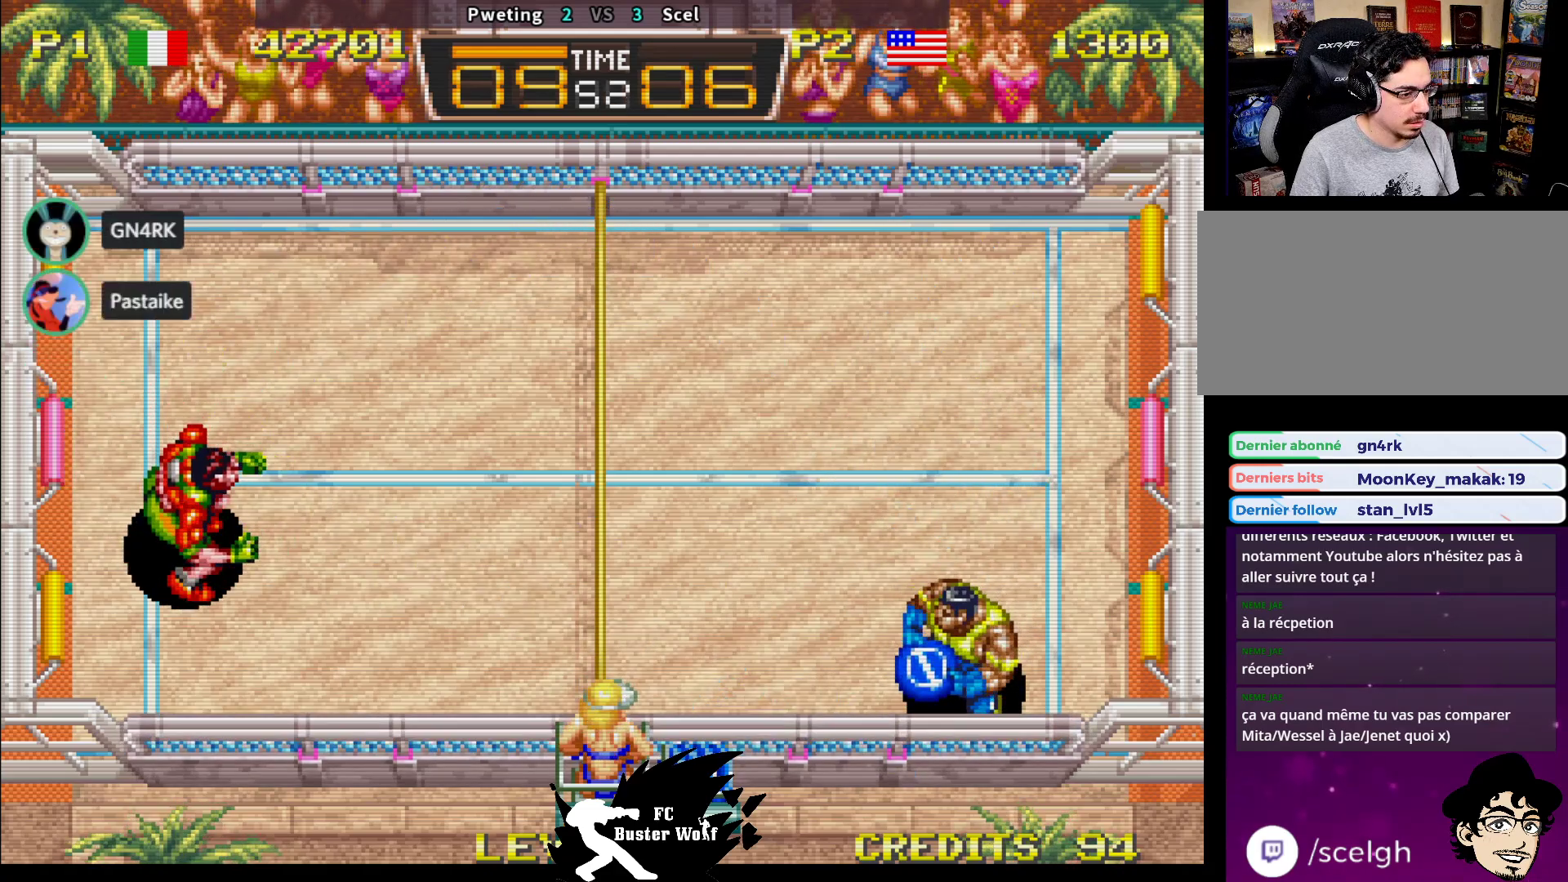
{"buttons": [], "left_stick": "center", "events": [[350, "TRIANGLE", "down"], [367, "left_stick", "left"], [417, "TRIANGLE", "up"], [417, "left_stick", "center"]]}
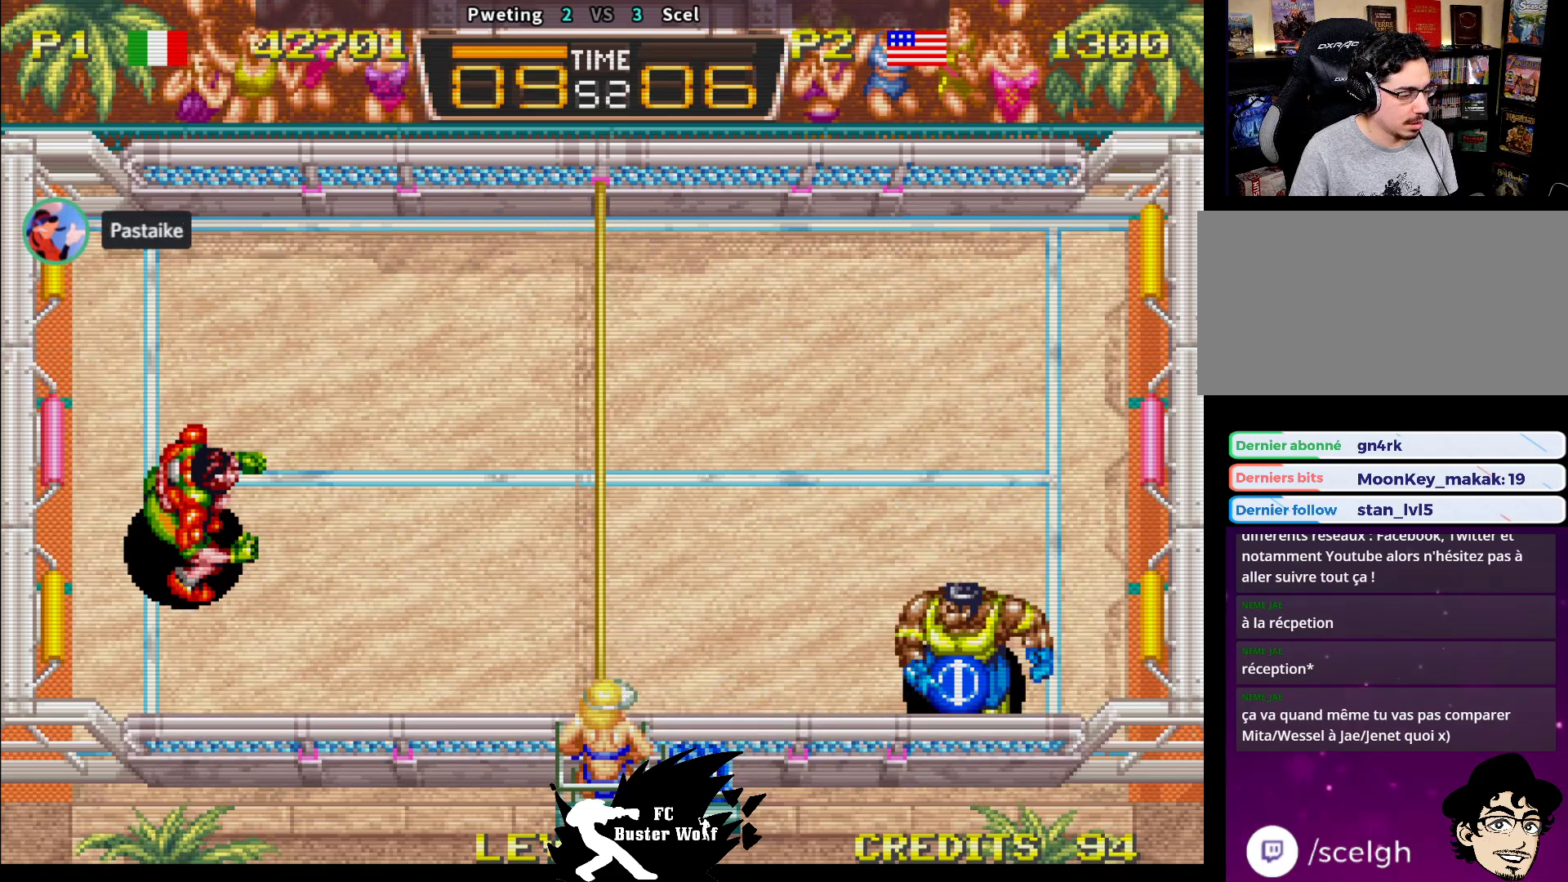
{"buttons": [], "left_stick": "up", "events": [[300, "left_stick", "up"]]}
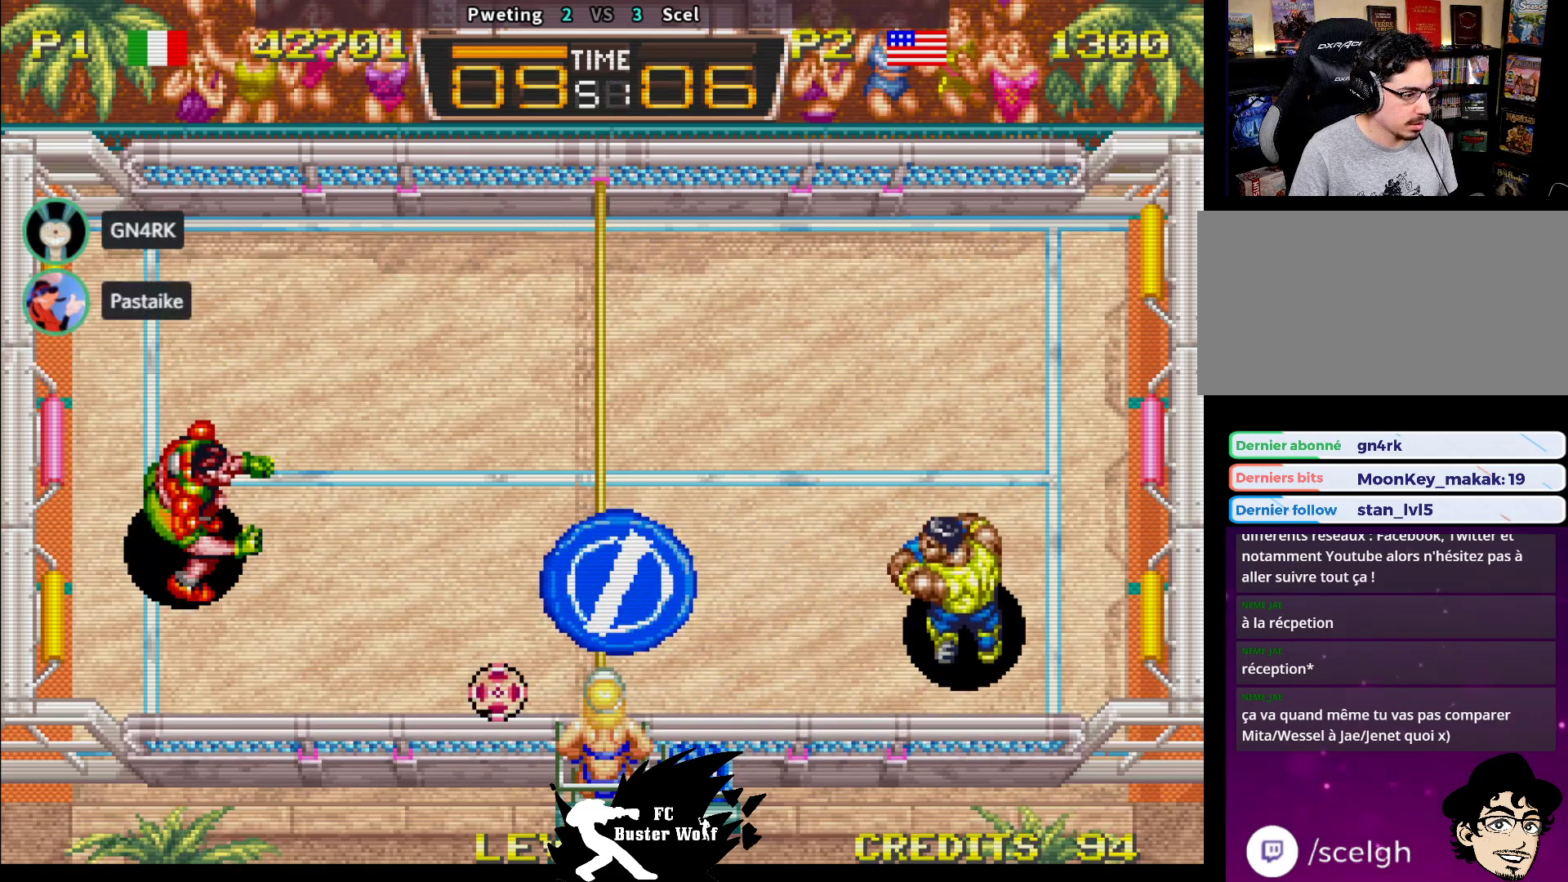
{"buttons": [], "left_stick": "center", "events": [[350, "left_stick", "center"]]}
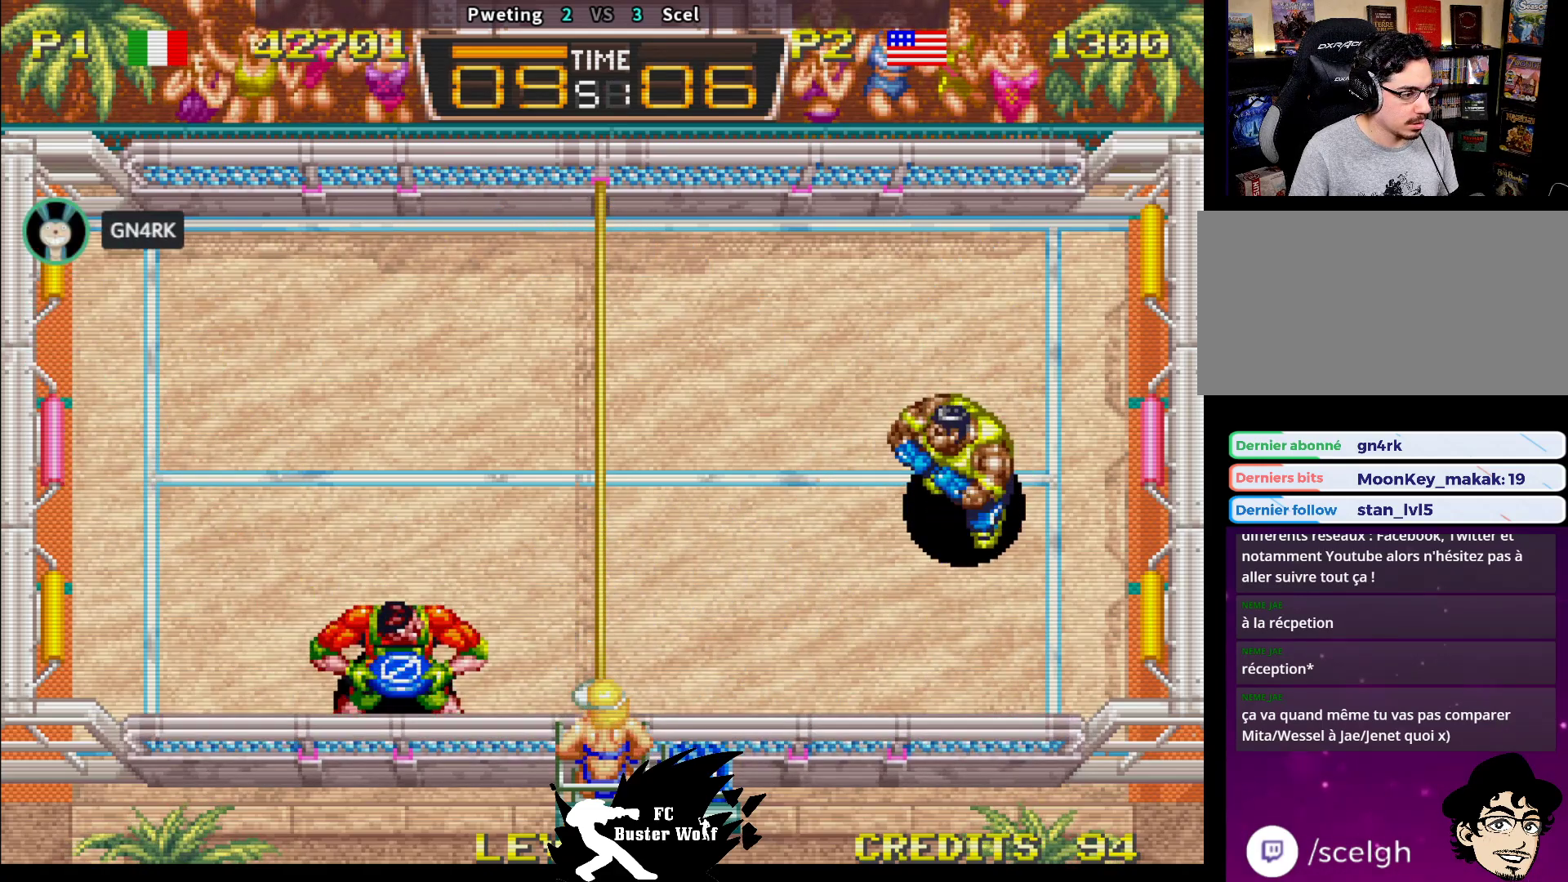
{"buttons": [], "left_stick": "center", "events": []}
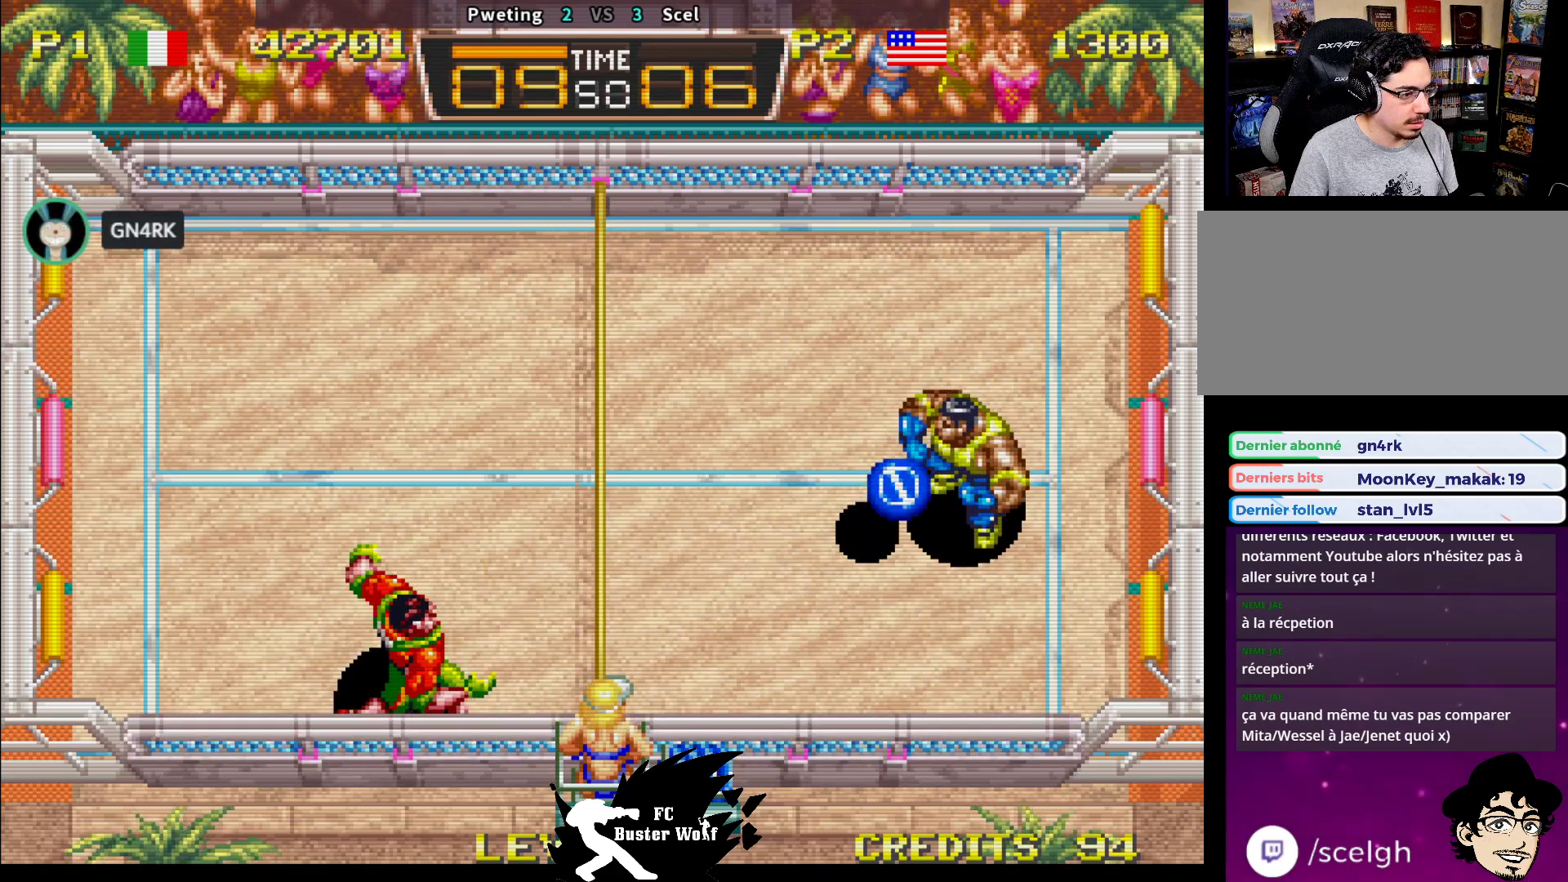
{"buttons": [], "left_stick": "up-left", "events": [[33, "left_stick", "down-left"], [67, "SQUARE", "down"], [167, "SQUARE", "up"], [183, "left_stick", "left"], [317, "left_stick", "up-left"]]}
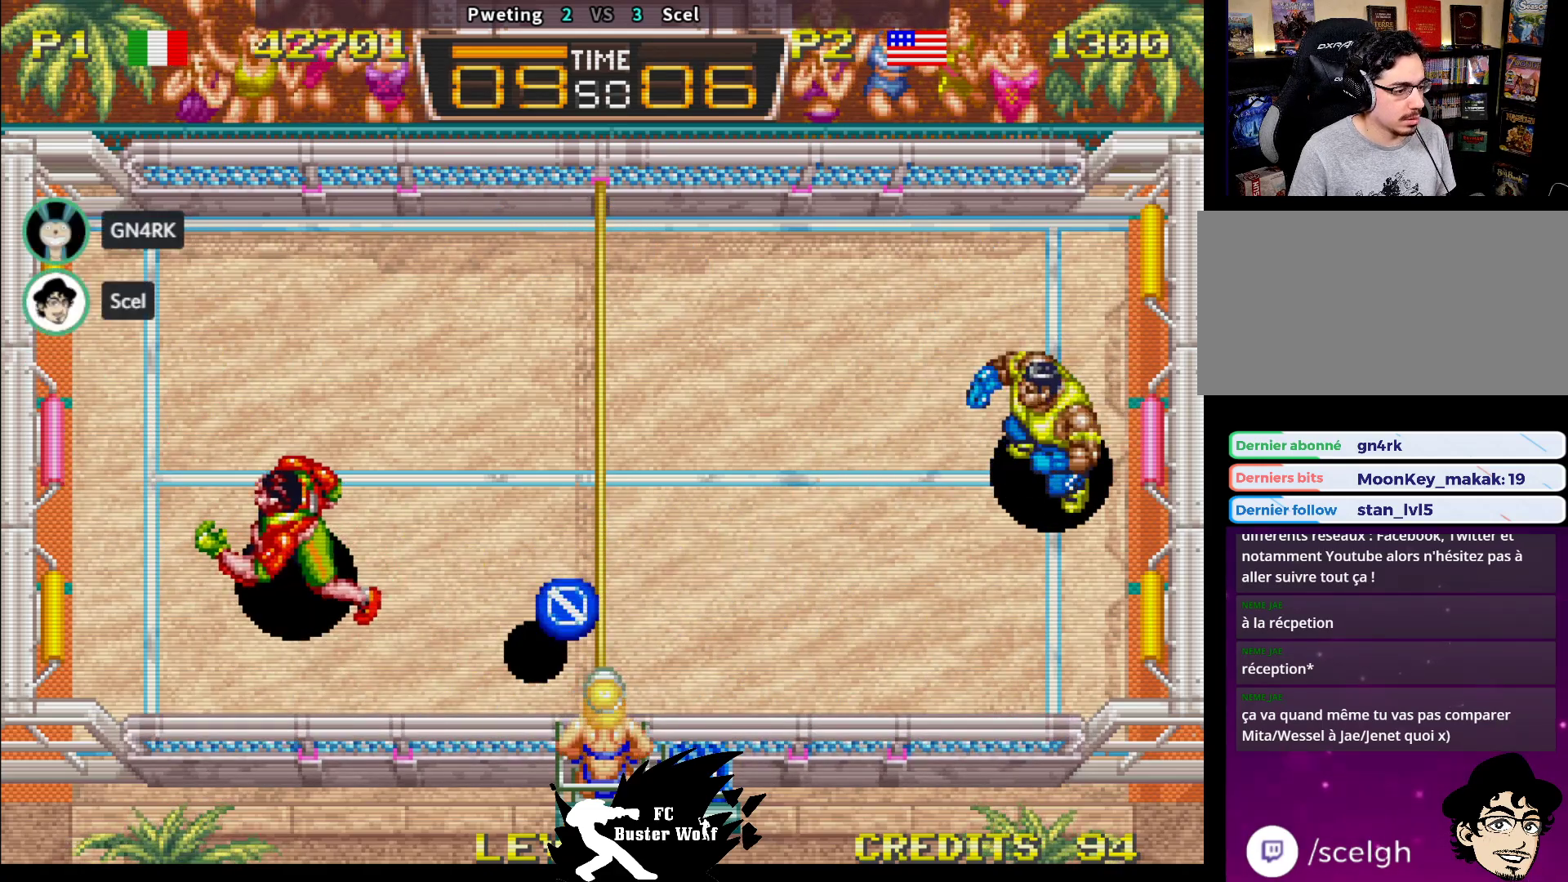
{"buttons": [], "left_stick": "center", "events": [[67, "left_stick", "center"]]}
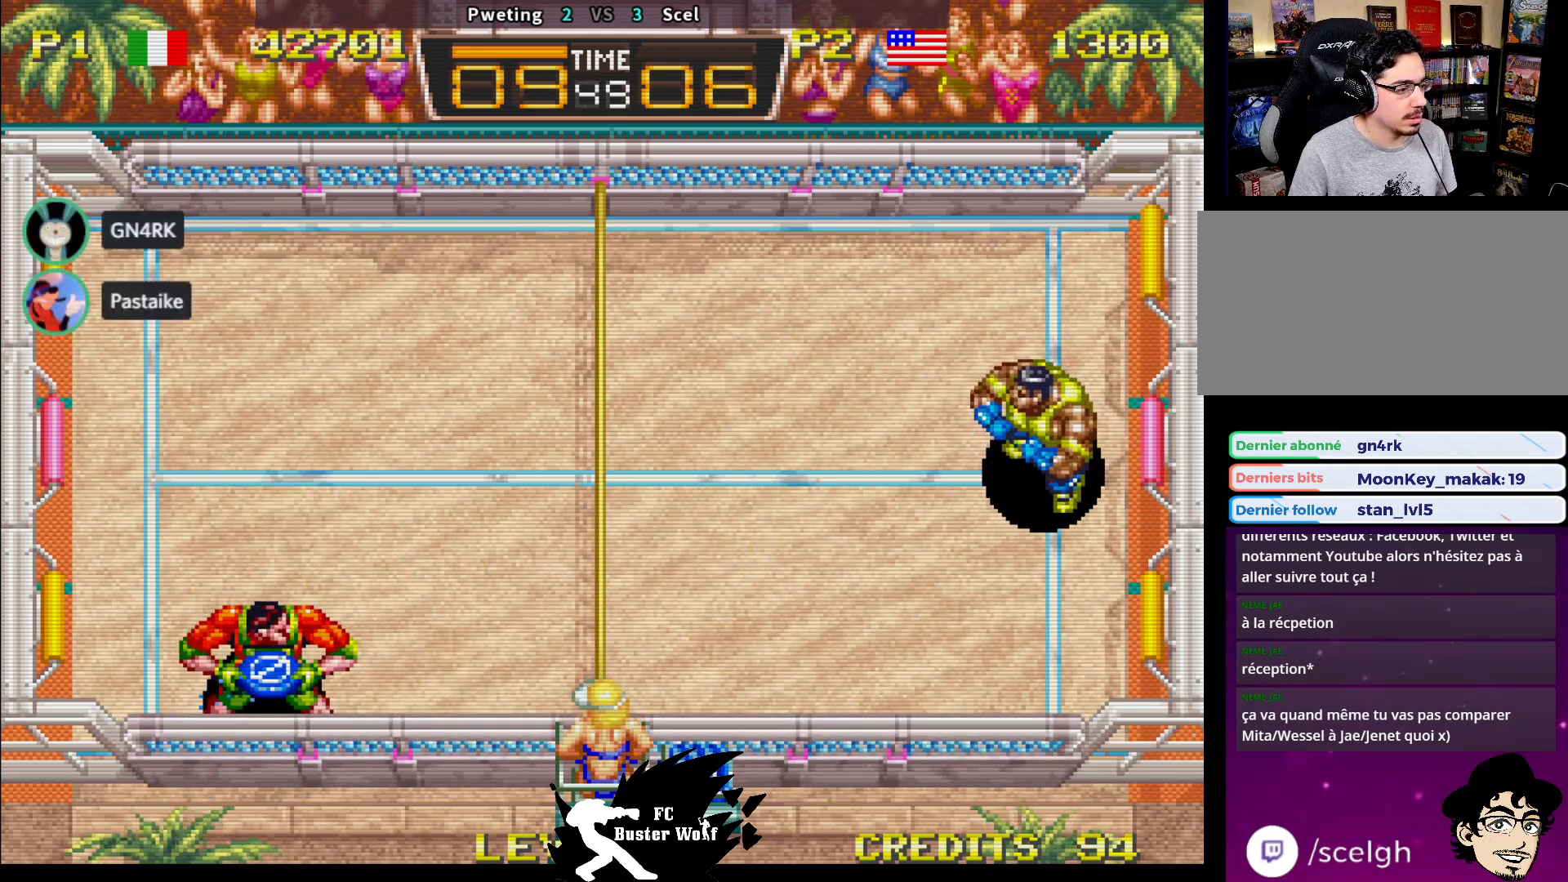
{"buttons": [], "left_stick": "down", "events": [[433, "left_stick", "down"]]}
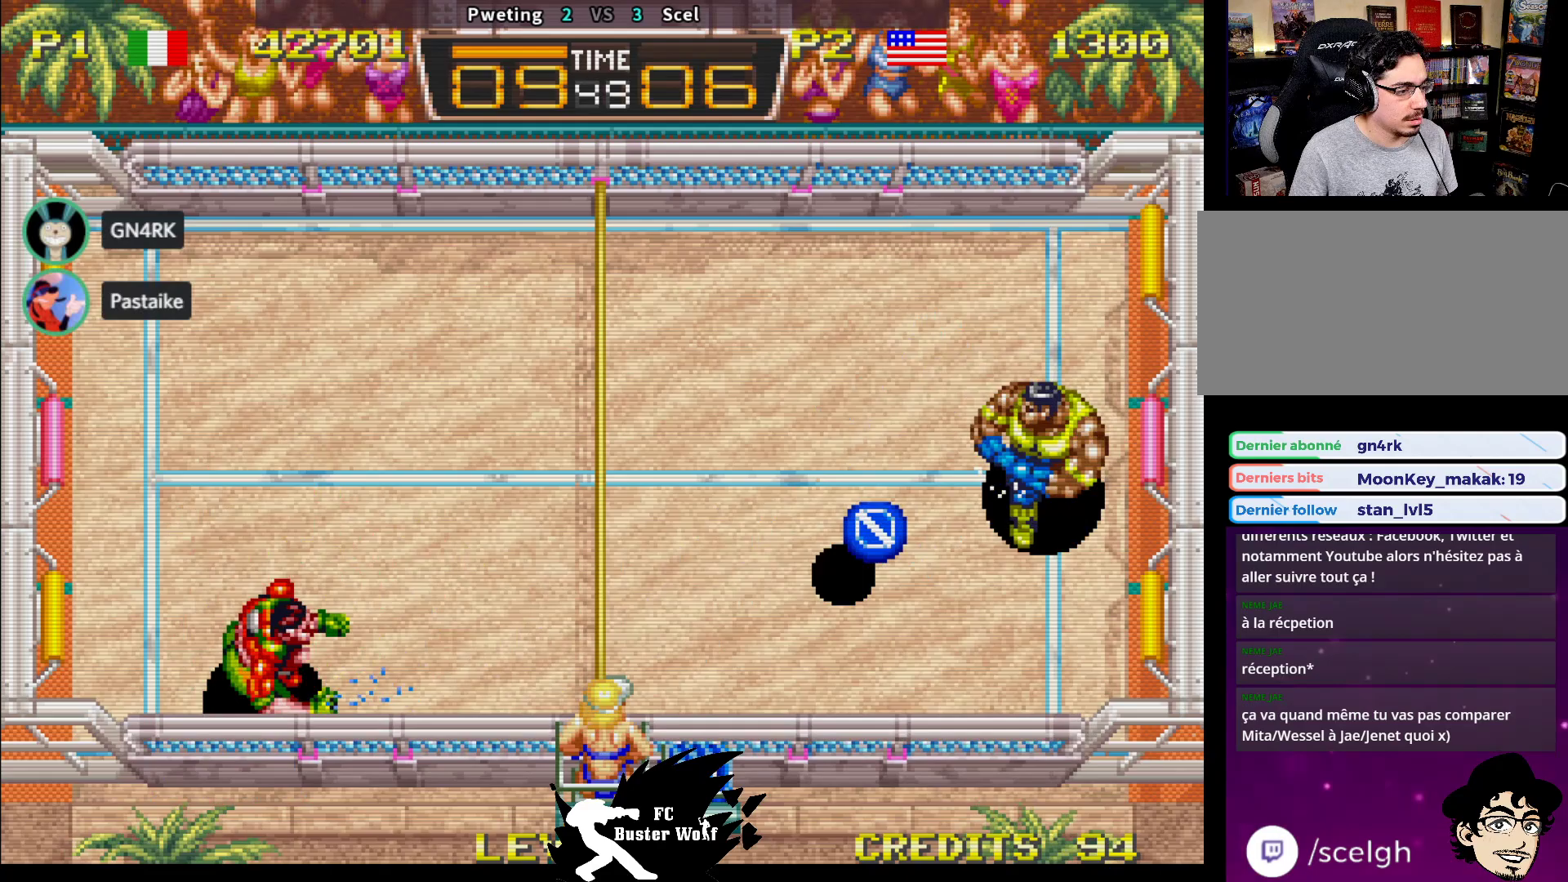
{"buttons": [], "left_stick": "up-left", "events": [[100, "SQUARE", "down"], [167, "left_stick", "left"], [200, "SQUARE", "up"], [283, "left_stick", "up-left"]]}
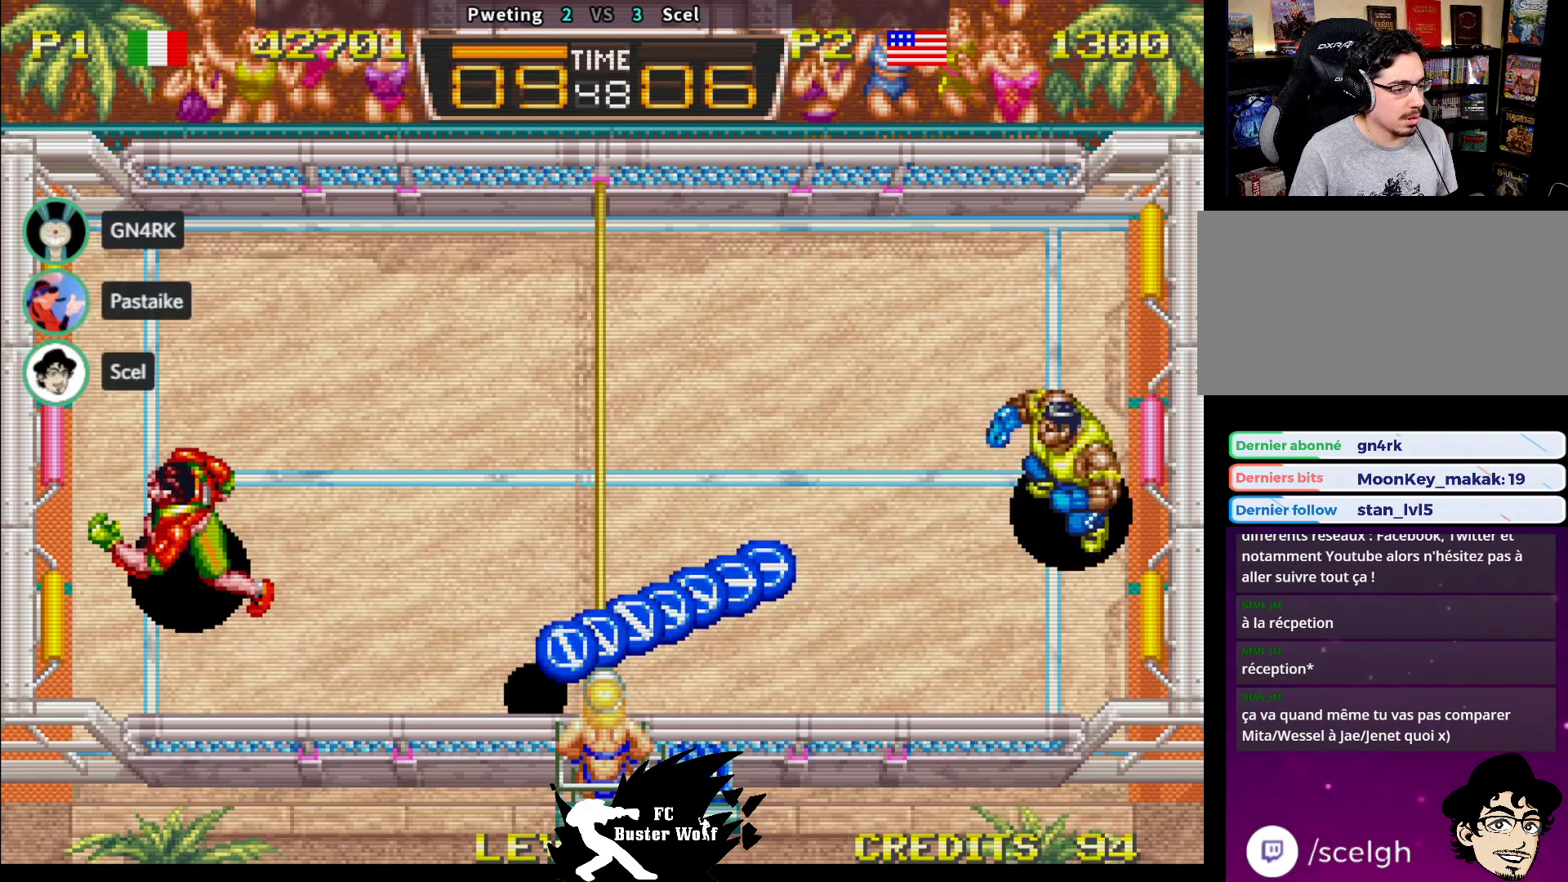
{"buttons": [], "left_stick": "center", "events": [[100, "left_stick", "center"]]}
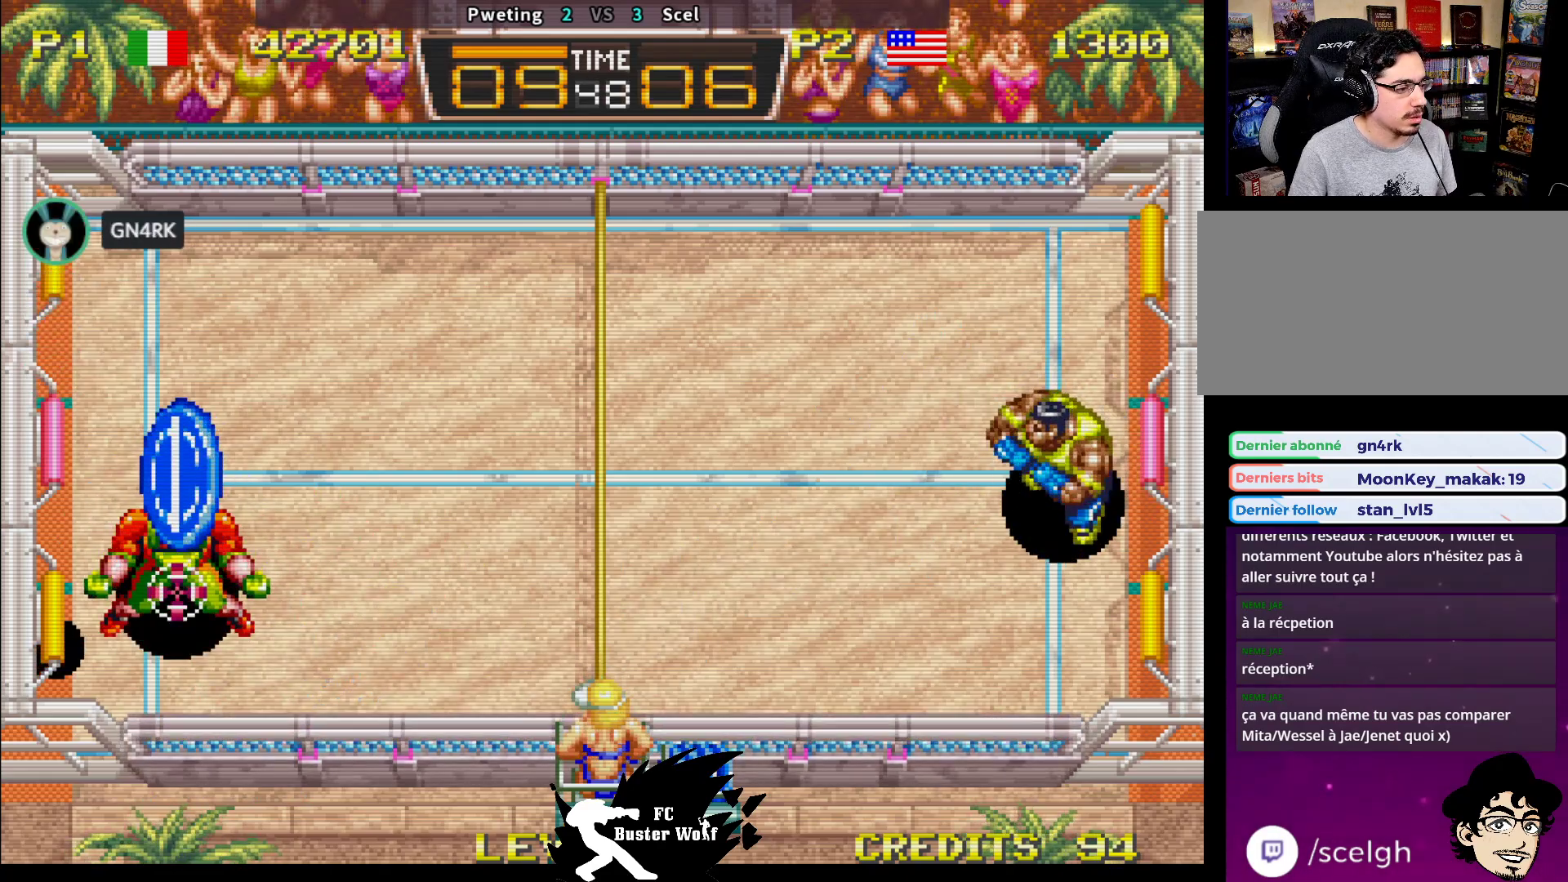
{"buttons": [], "left_stick": "center", "events": []}
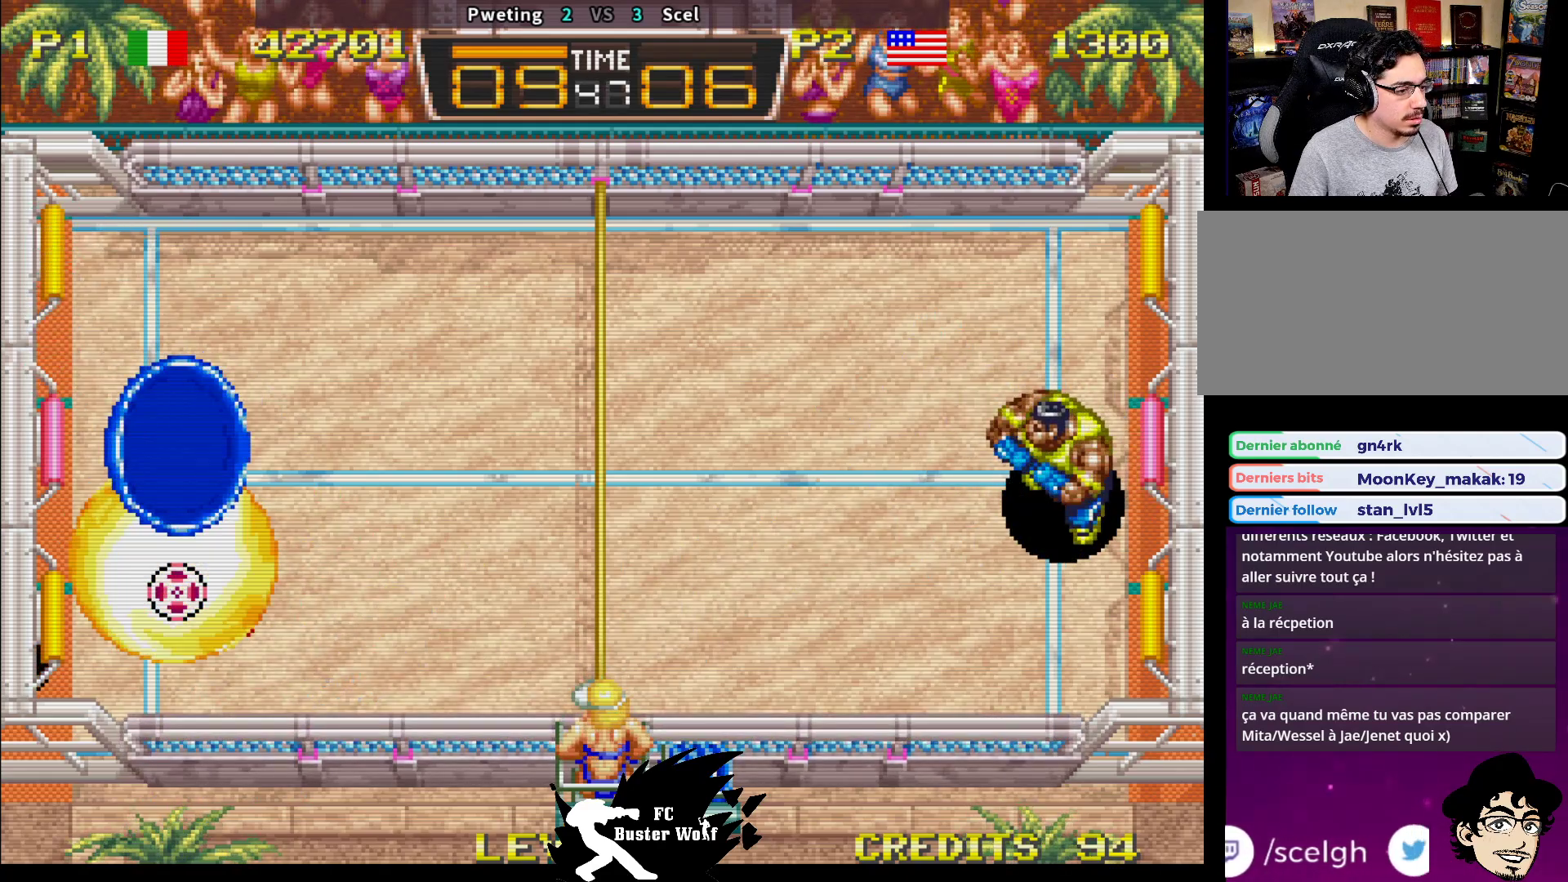
{"buttons": [], "left_stick": "center", "events": [[233, "left_stick", "left"], [333, "left_stick", "center"]]}
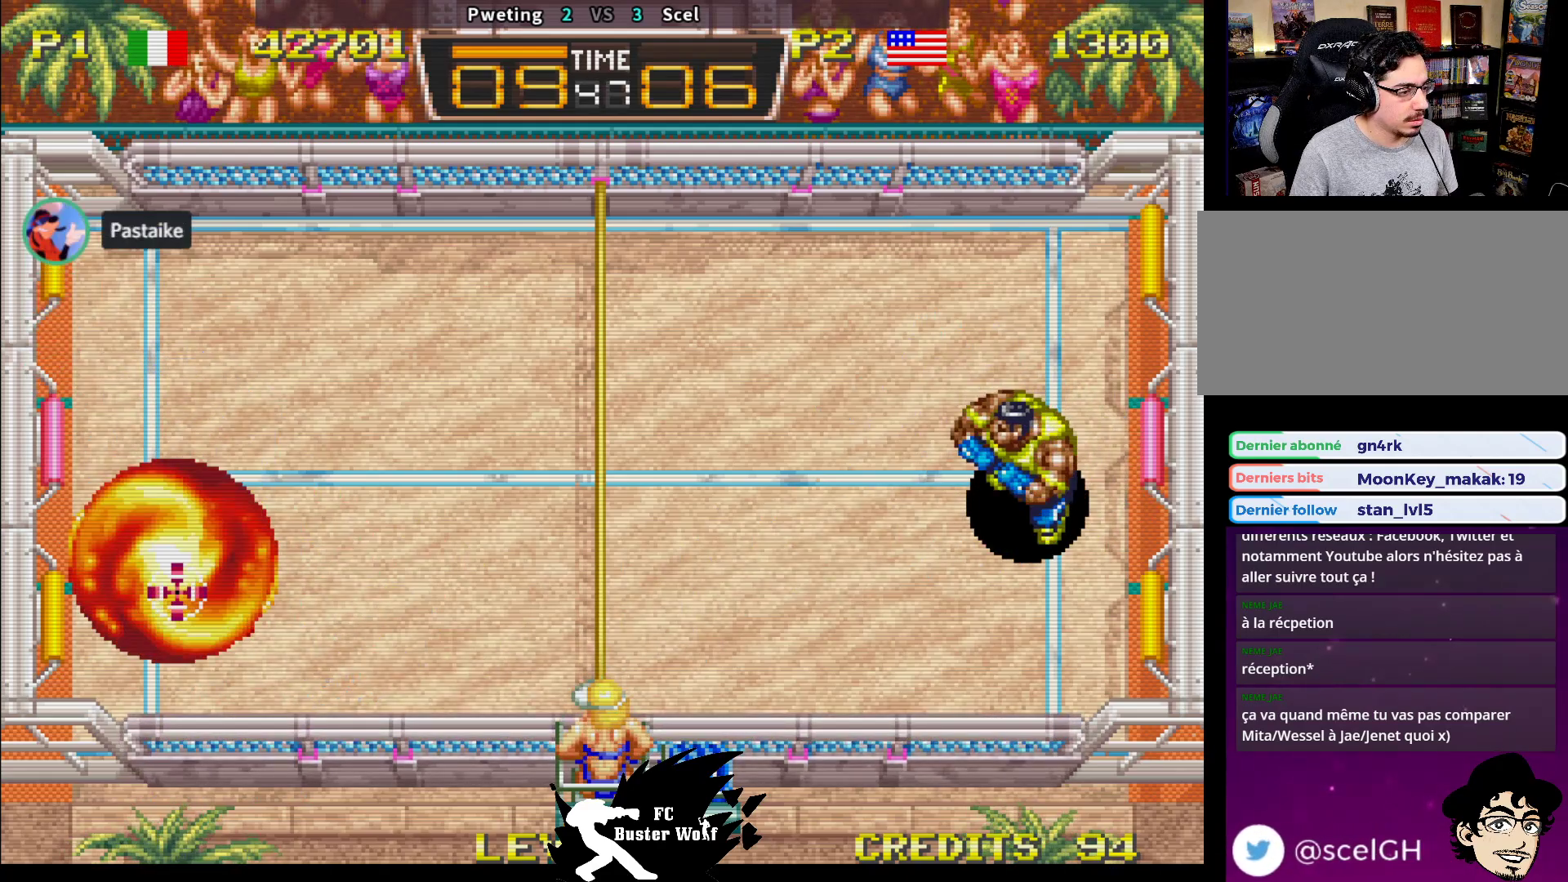
{"buttons": [], "left_stick": "center", "events": []}
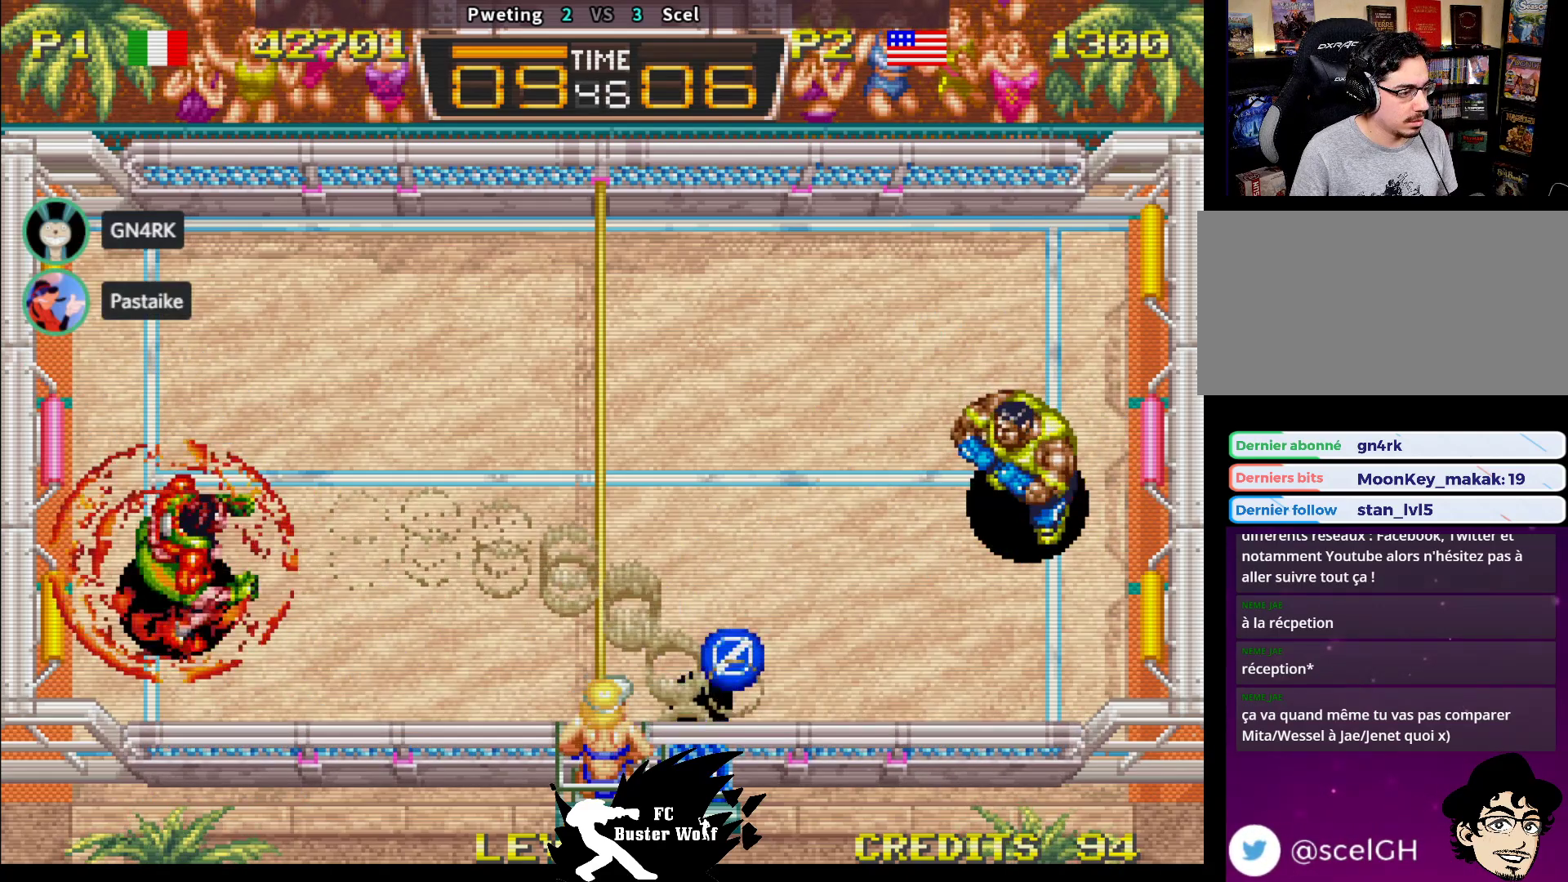
{"buttons": ["SQUARE"], "left_stick": "down-left", "events": [[17, "left_stick", "down"], [100, "SQUARE", "down"], [183, "SQUARE", "up"], [267, "SQUARE", "down"], [317, "left_stick", "down-left"], [367, "SQUARE", "up"], [417, "SQUARE", "down"]]}
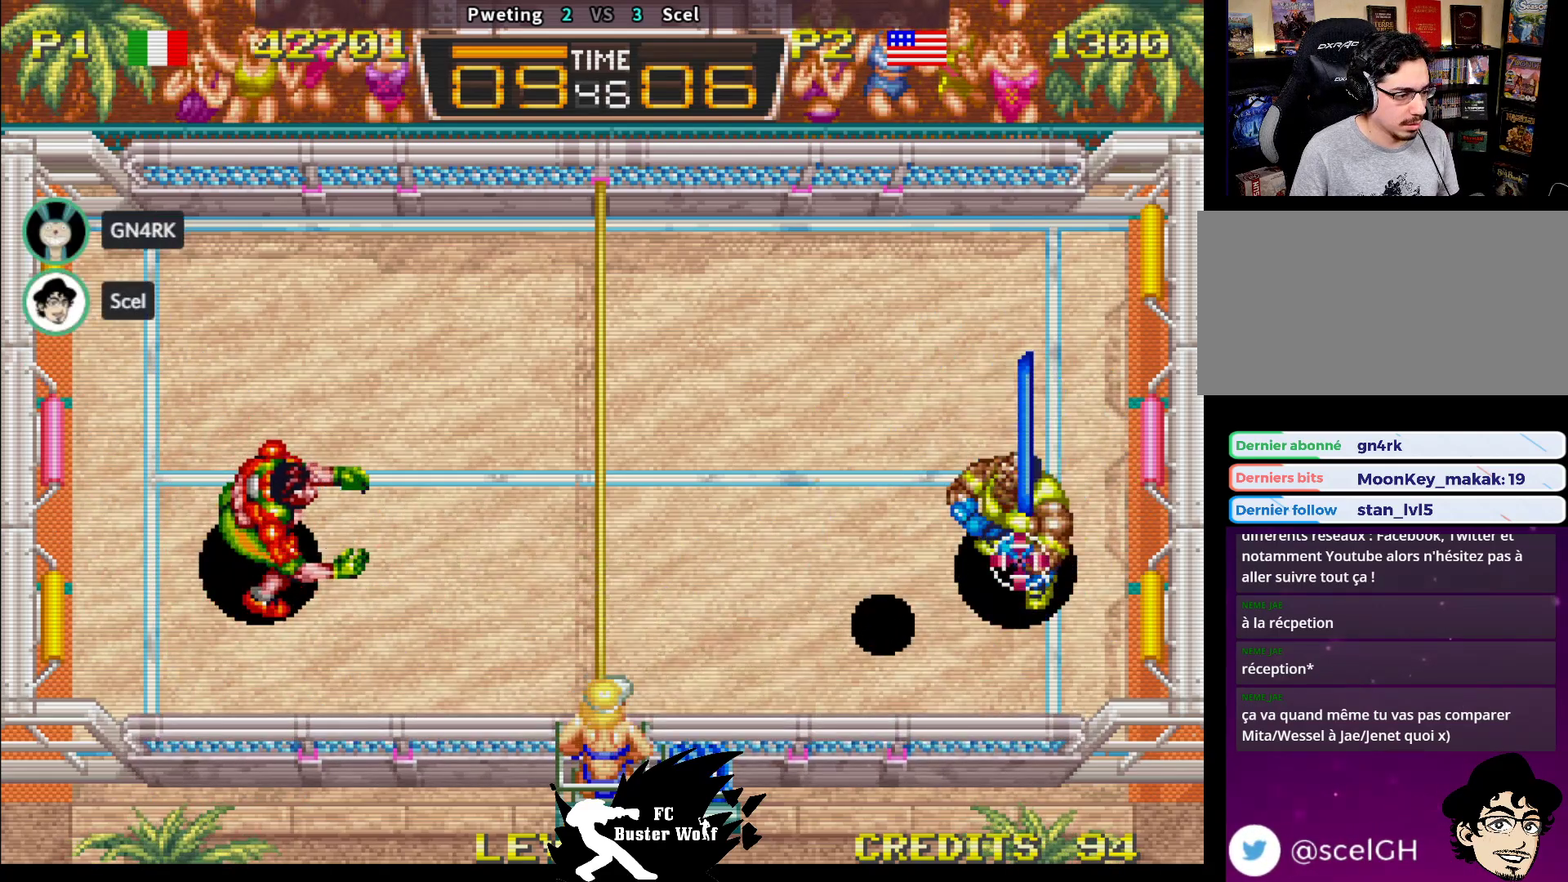
{"buttons": [], "left_stick": "center", "events": [[17, "SQUARE", "up"], [500, "left_stick", "center"]]}
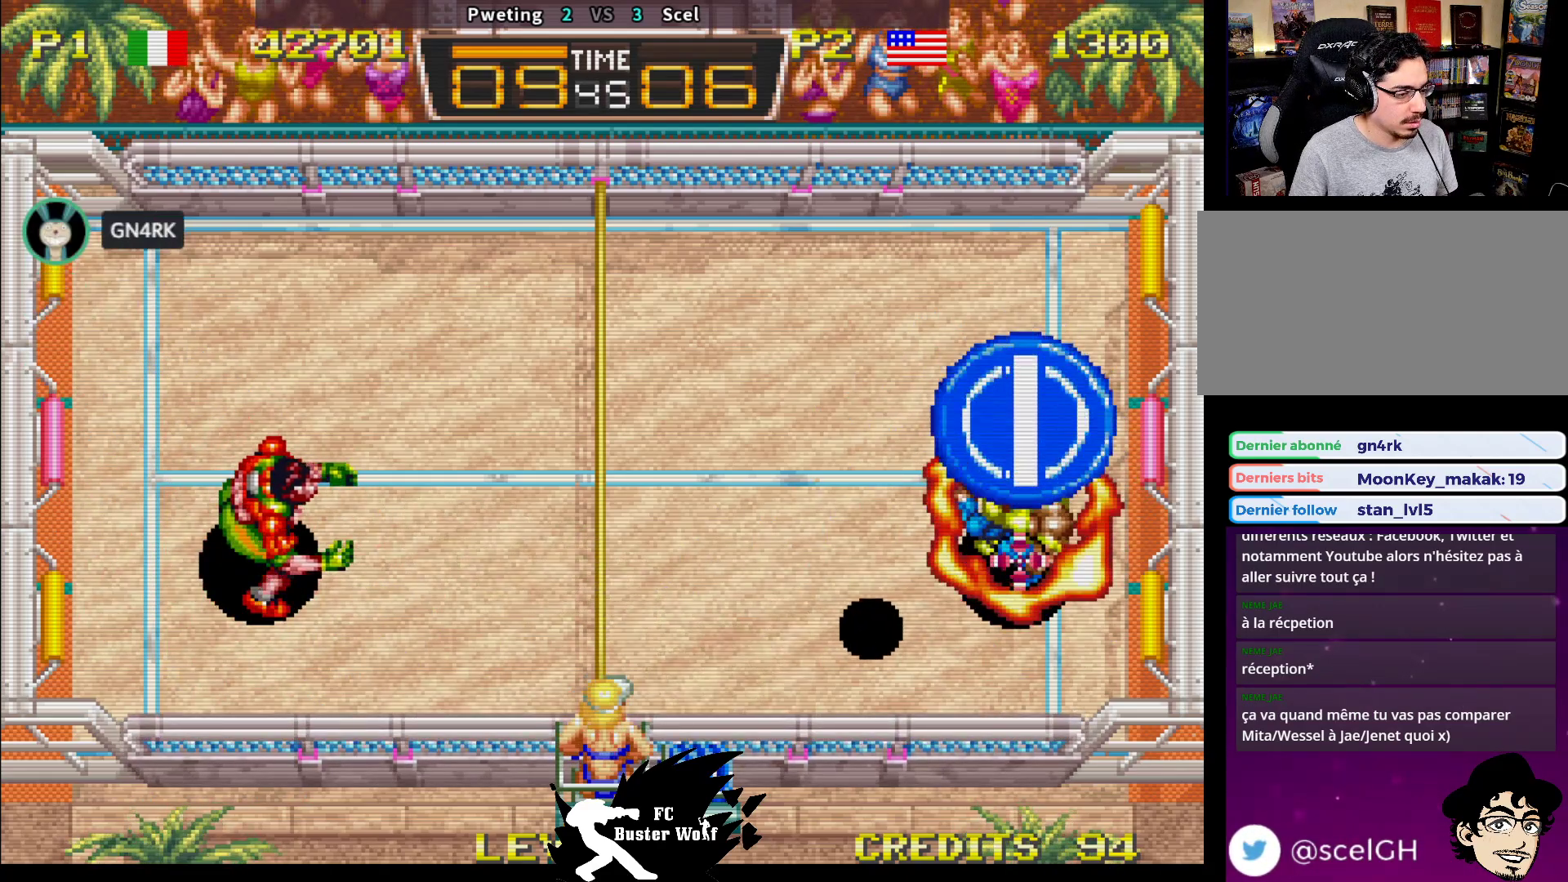
{"buttons": ["TRIANGLE"], "left_stick": "up", "events": [[267, "left_stick", "up"], [317, "TRIANGLE", "down"], [383, "TRIANGLE", "up"], [467, "TRIANGLE", "down"]]}
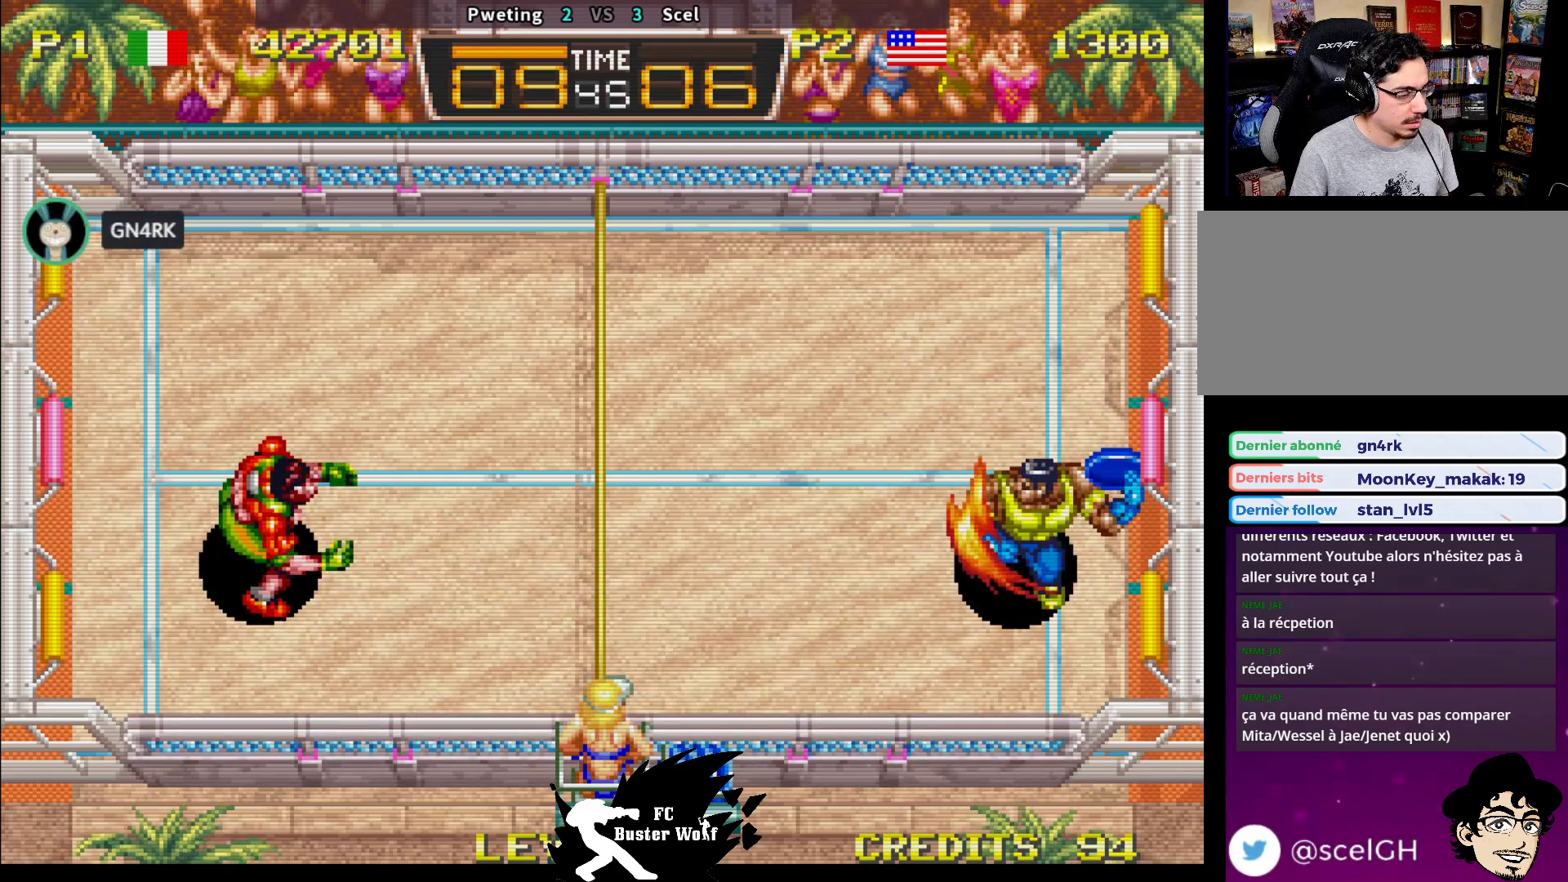
{"buttons": [], "left_stick": "up", "events": [[33, "TRIANGLE", "up"], [100, "TRIANGLE", "down"], [183, "TRIANGLE", "up"], [250, "TRIANGLE", "down"], [333, "TRIANGLE", "up"], [383, "TRIANGLE", "down"], [483, "TRIANGLE", "up"]]}
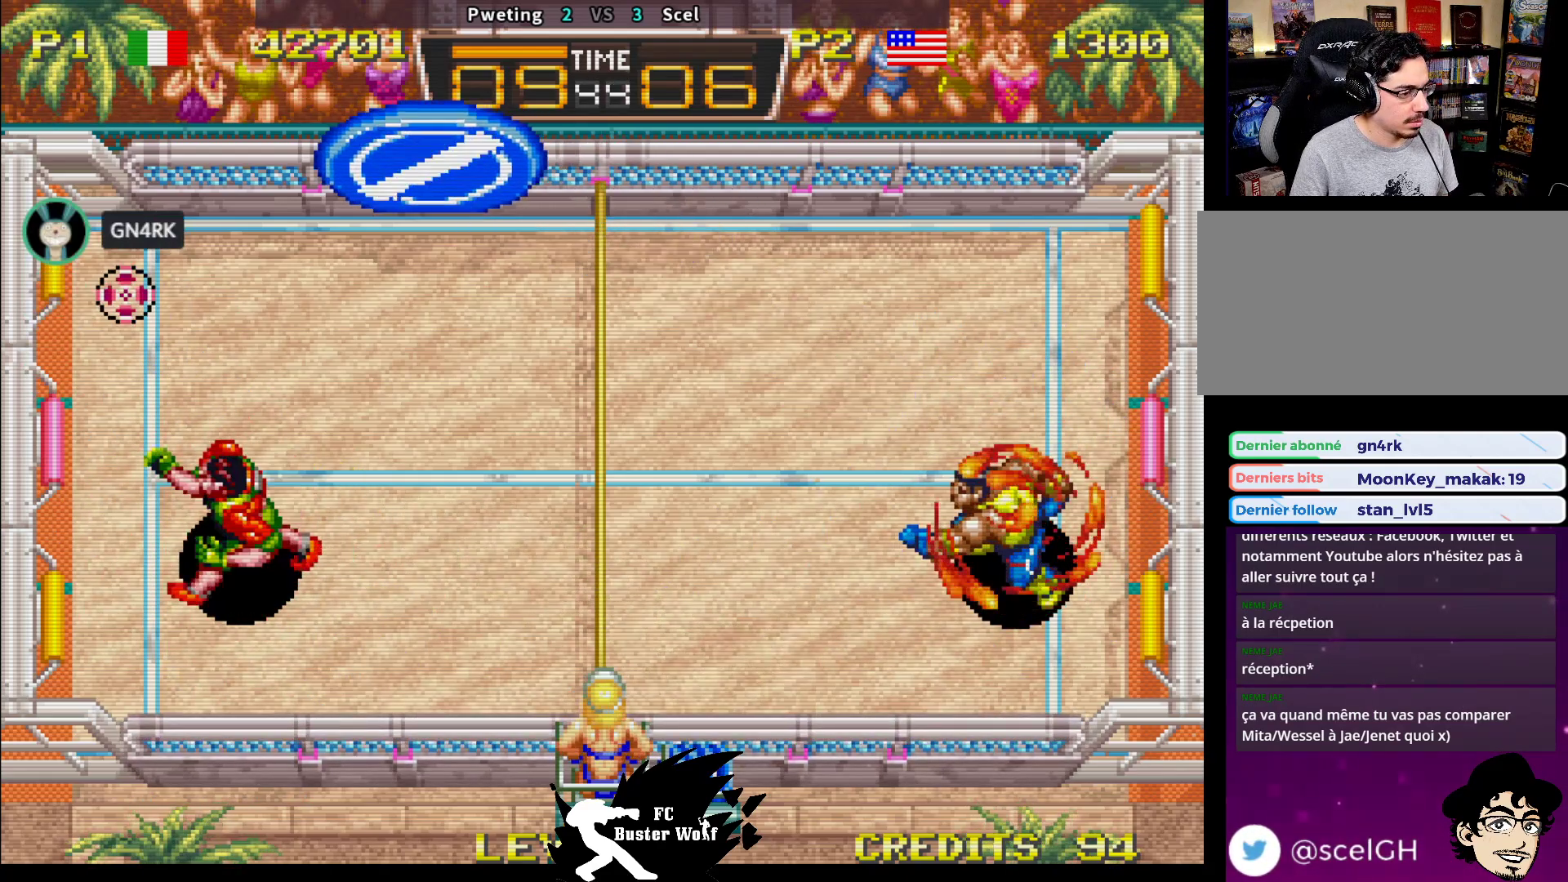
{"buttons": [], "left_stick": "center", "events": [[250, "left_stick", "up-left"], [450, "left_stick", "center"]]}
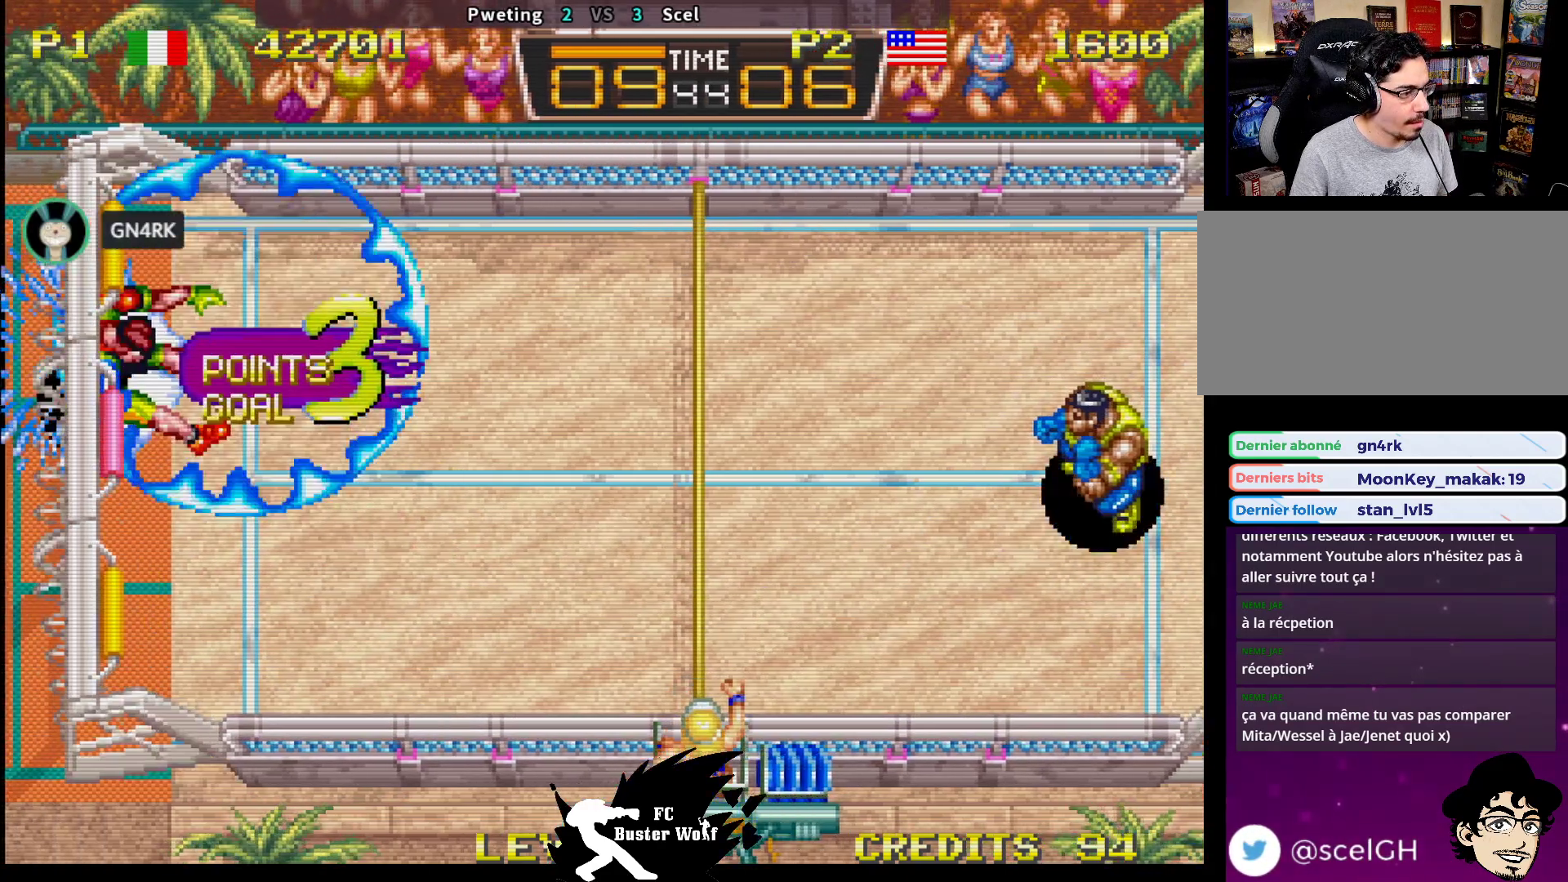
{"buttons": [], "left_stick": "center", "events": []}
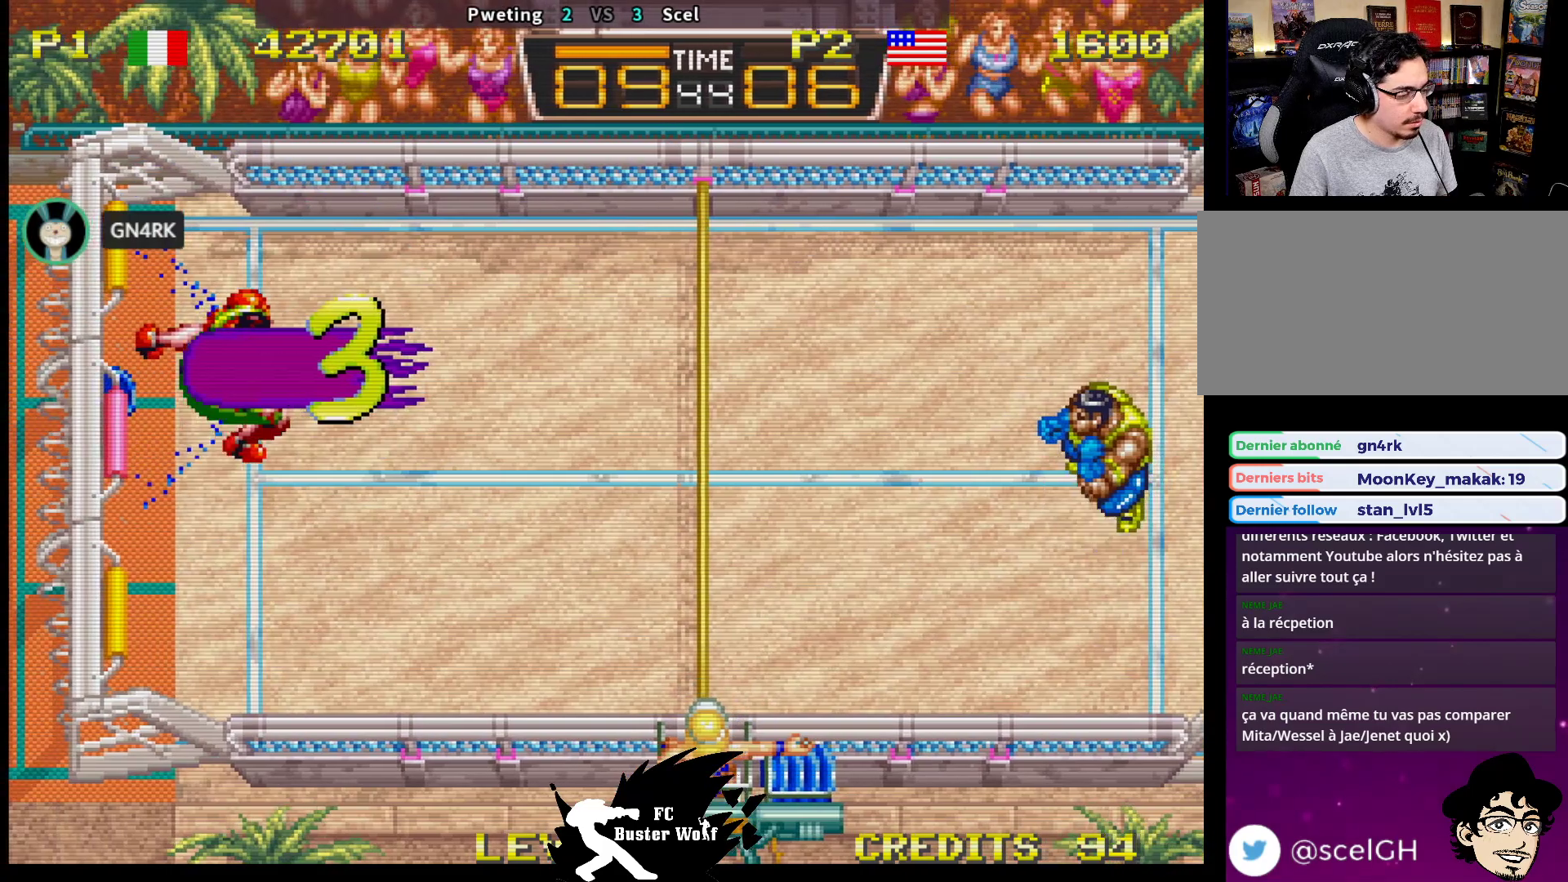
{"buttons": [], "left_stick": "center", "events": []}
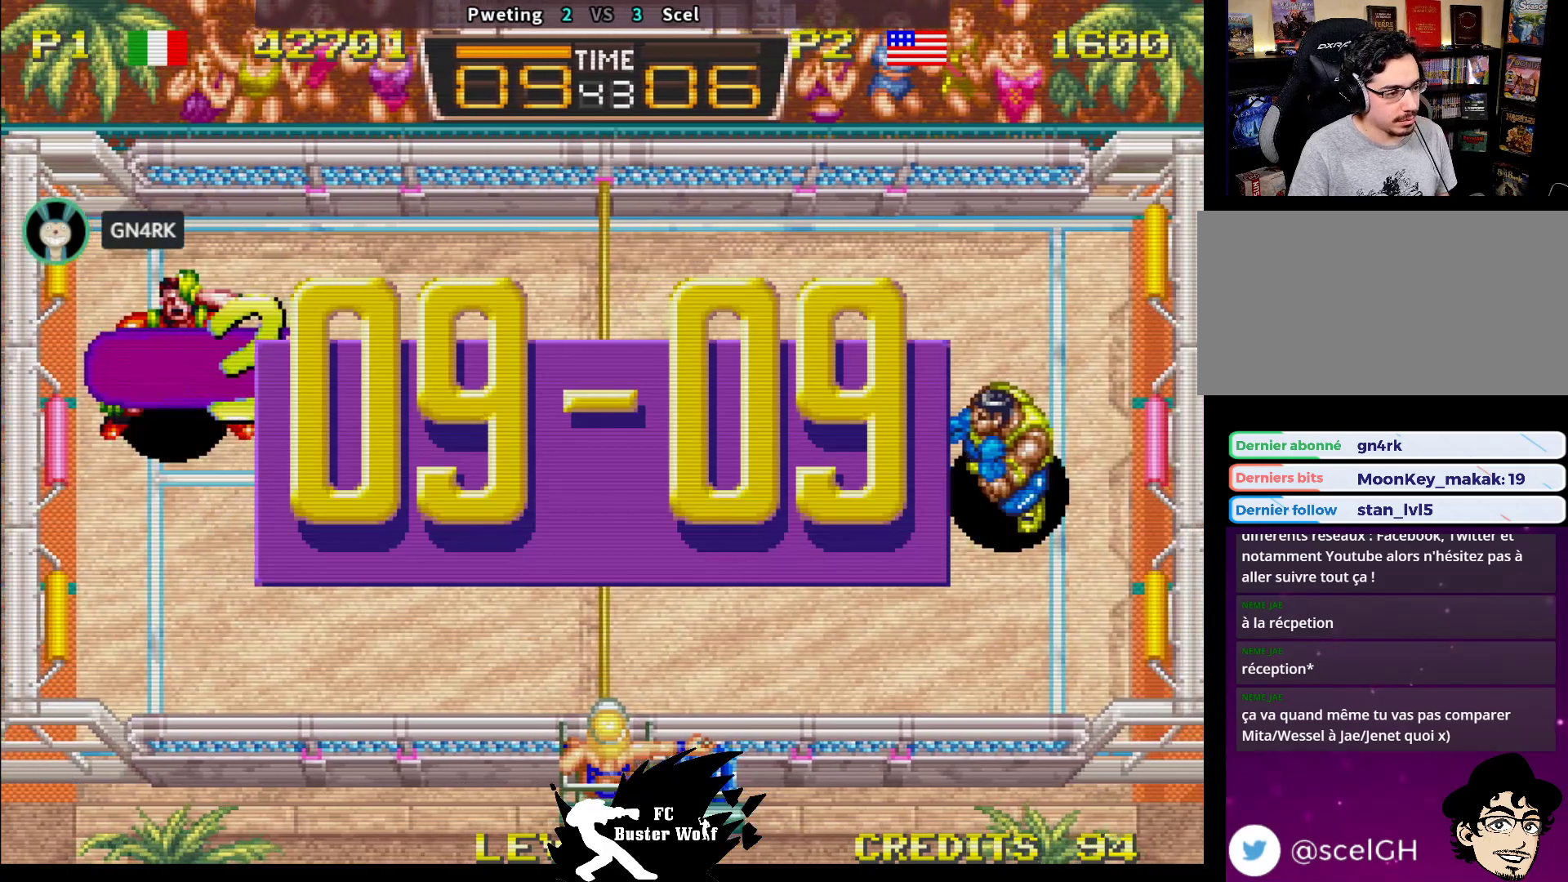
{"buttons": [], "left_stick": "center", "events": []}